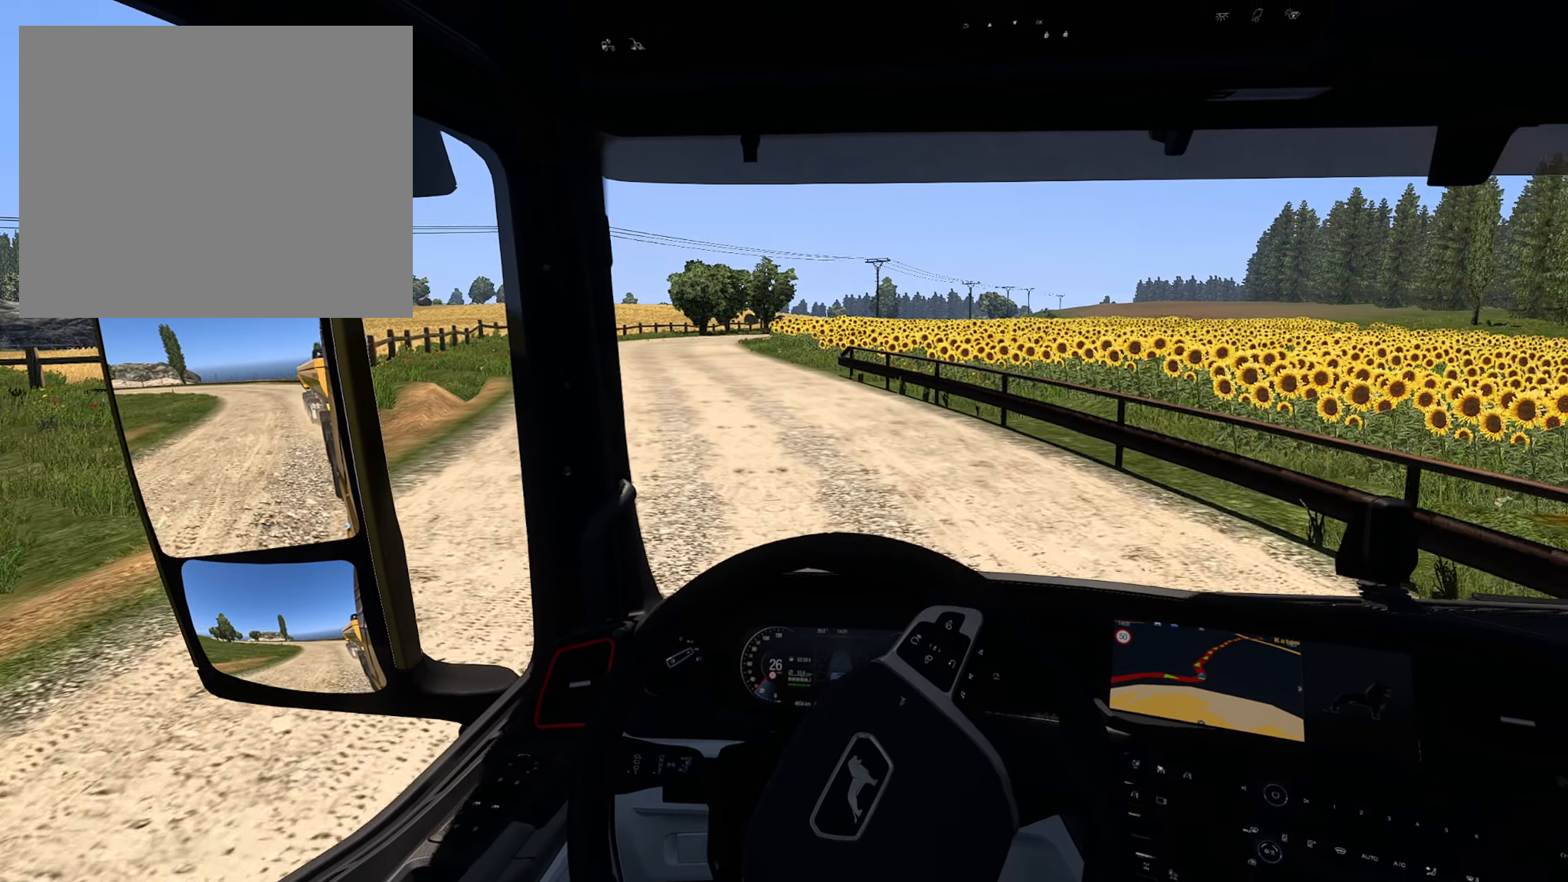
Gameplay with a controller (PlayStation layout); each line is a JSON object with the inputs held at the frame after it. "events" lists button and stick changes between this image and that frame as [ms after this image, input, new state], when the widget could be followed in between.
{"buttons": ["R2"], "left_stick": "center", "right_stick": "center", "events": [[17, "left_stick", "center"]]}
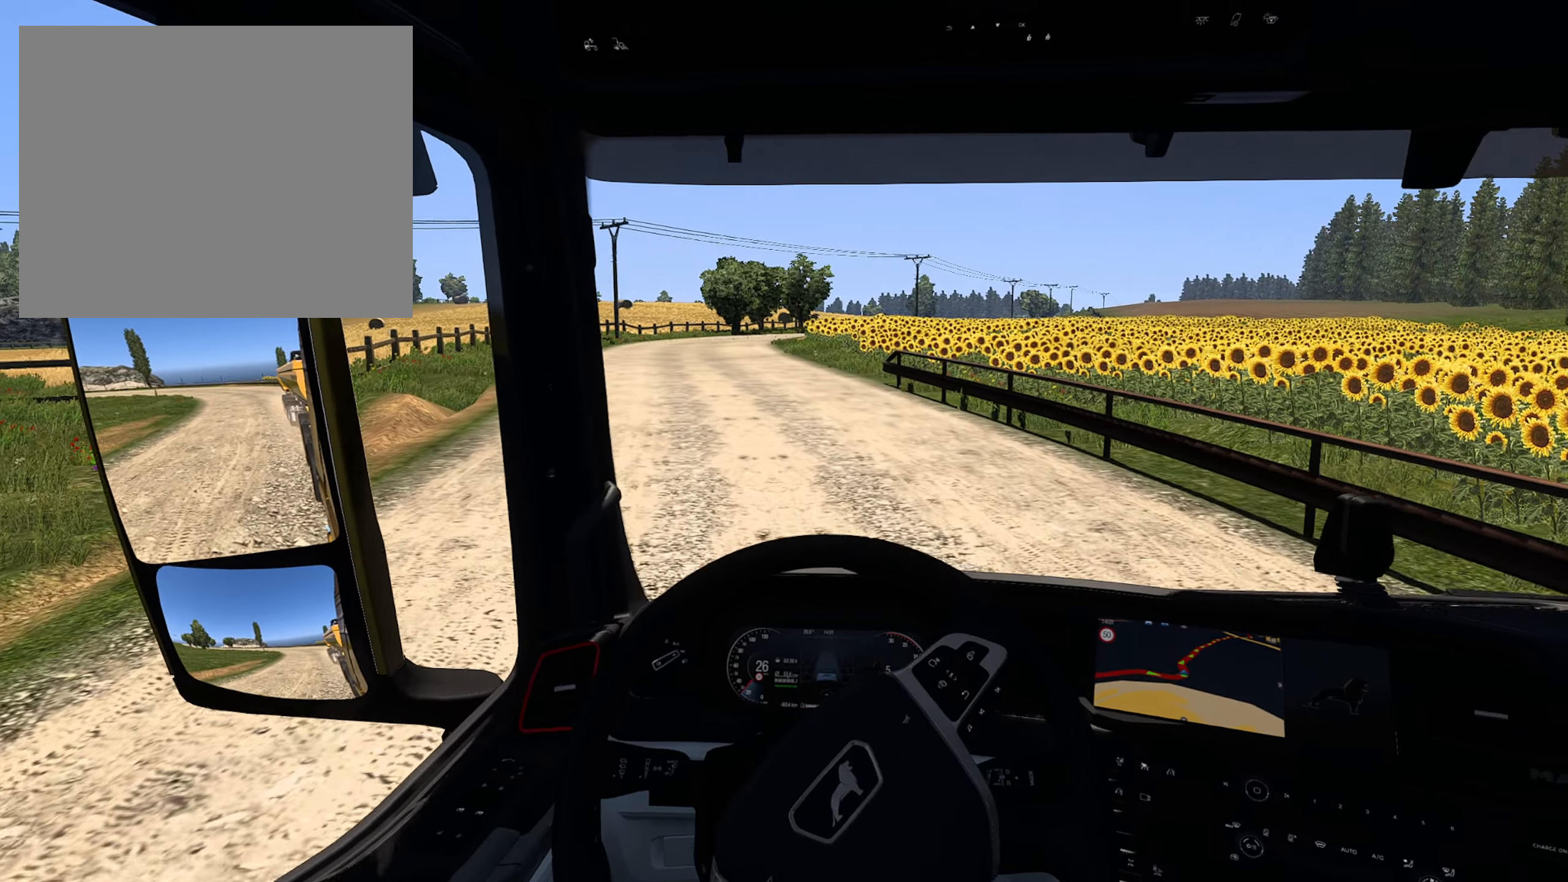
{"buttons": ["R2"], "left_stick": "center", "right_stick": "center", "events": []}
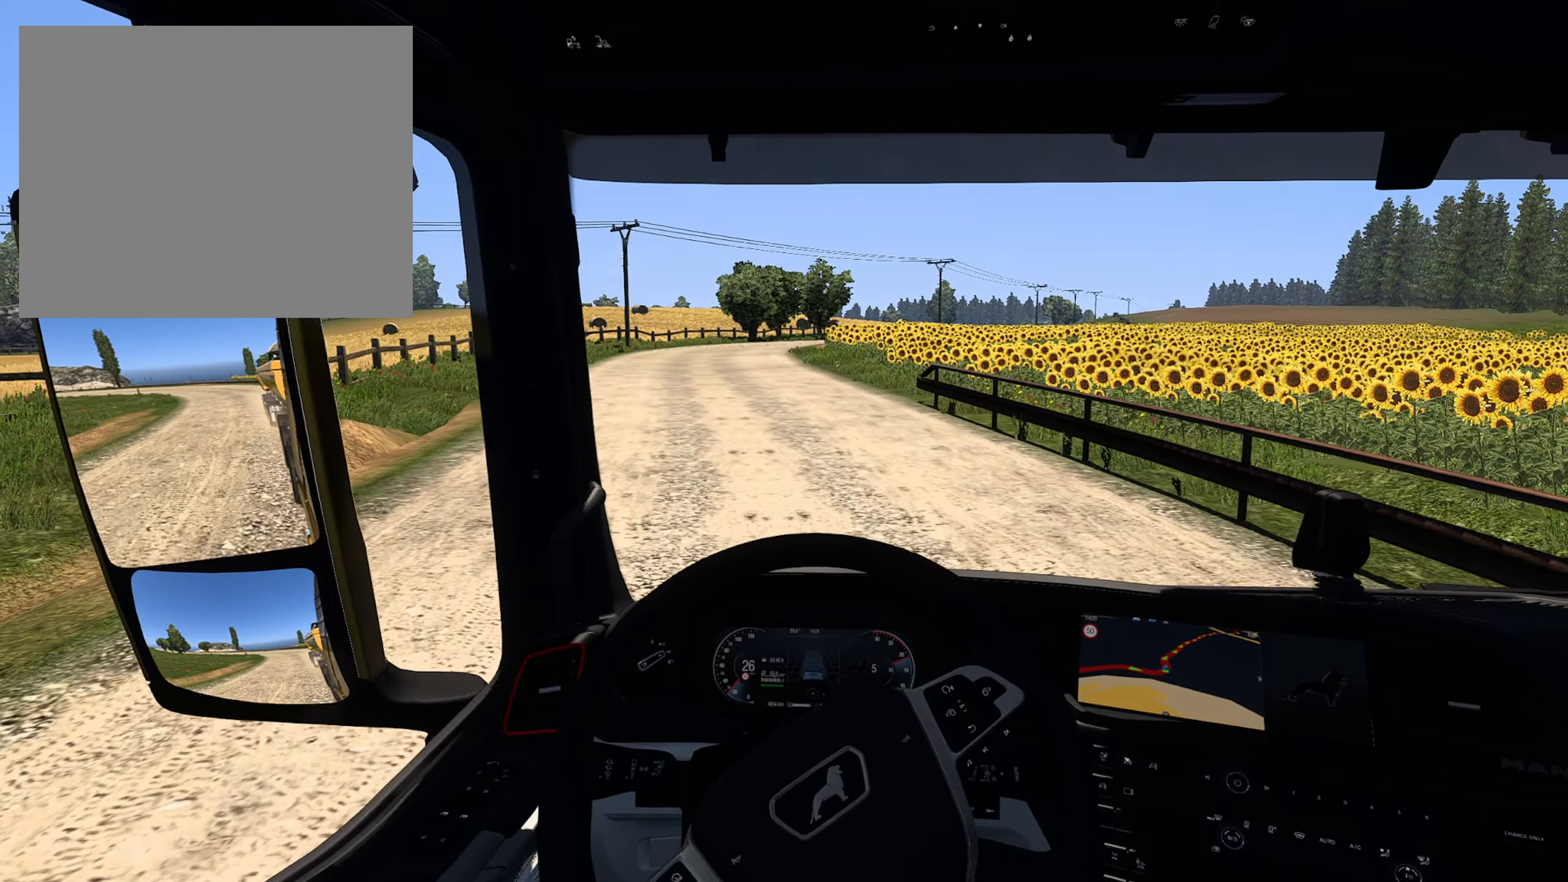
{"buttons": ["R2"], "left_stick": "center", "right_stick": "center", "events": []}
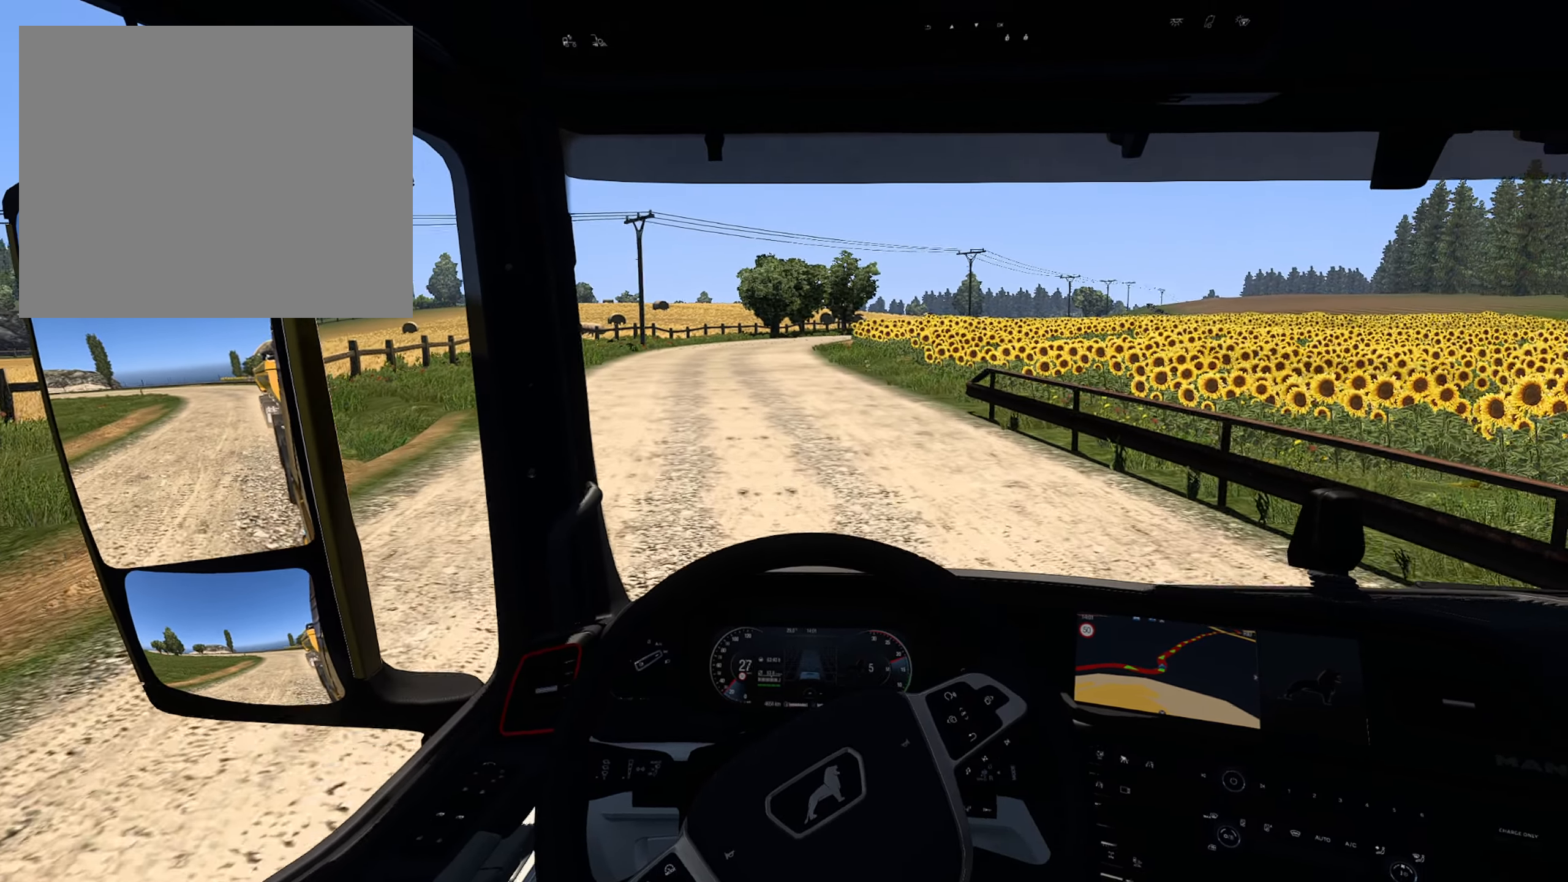
{"buttons": ["R2"], "left_stick": "center", "right_stick": "center", "events": []}
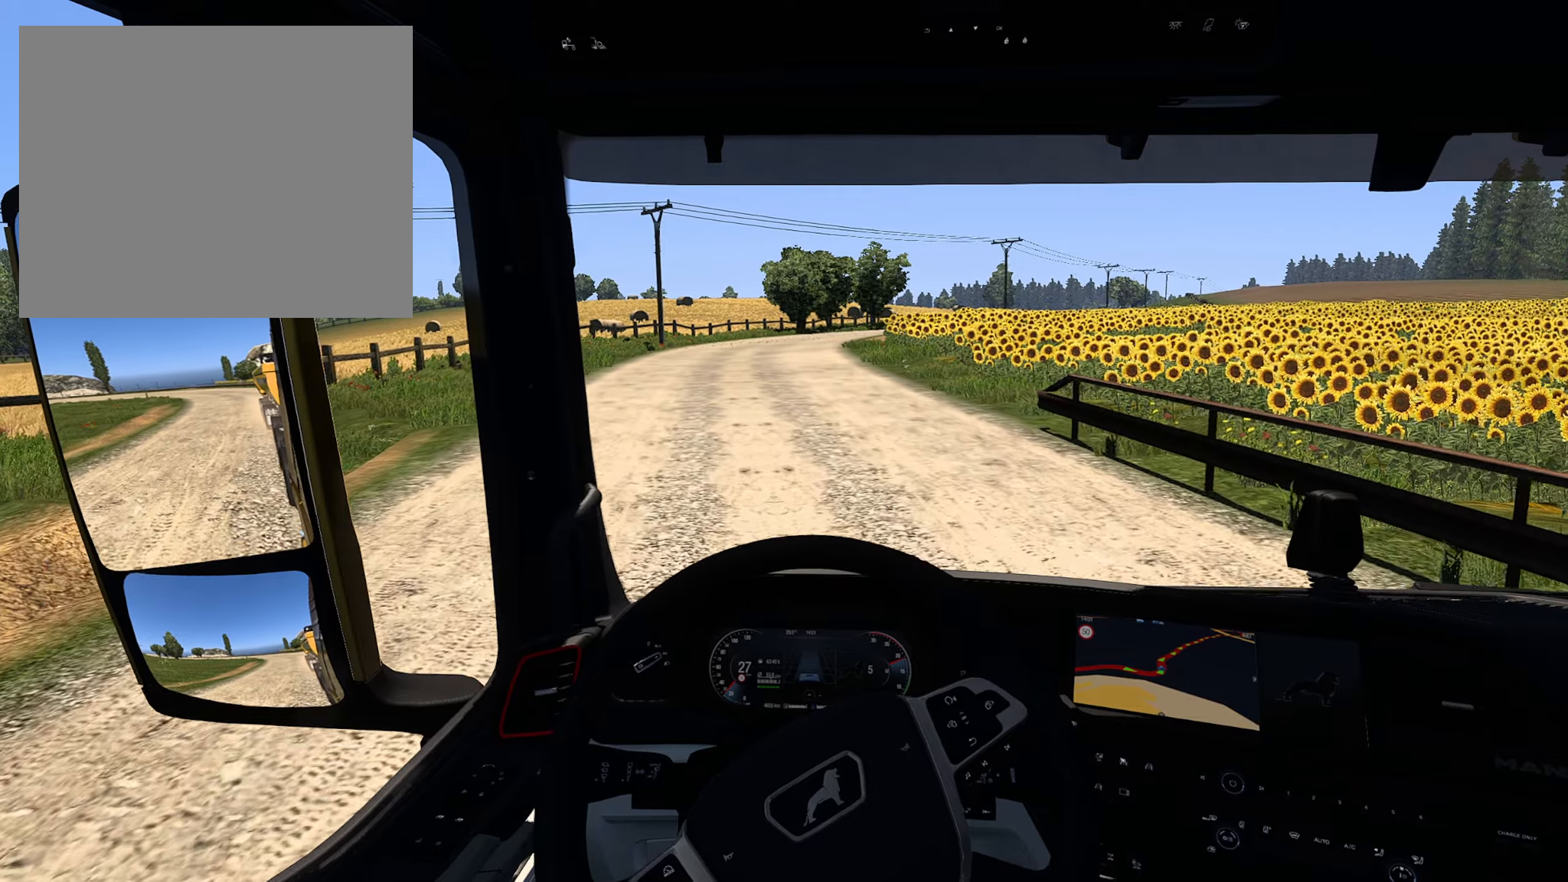
{"buttons": ["R2"], "left_stick": "center", "right_stick": "center", "events": []}
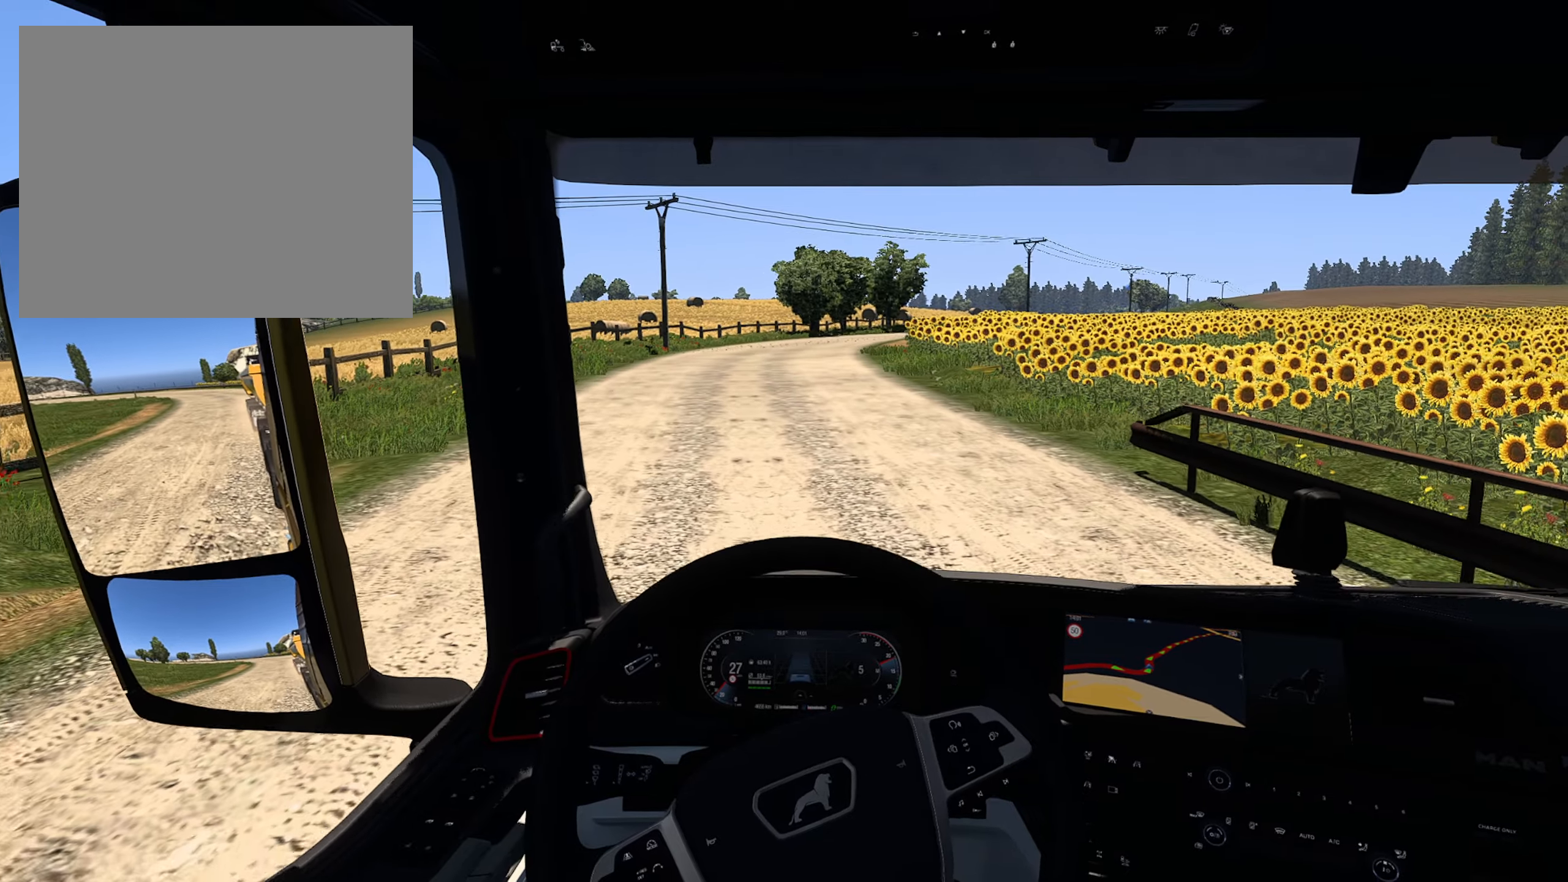
{"buttons": ["R2"], "left_stick": "center", "right_stick": "center", "events": []}
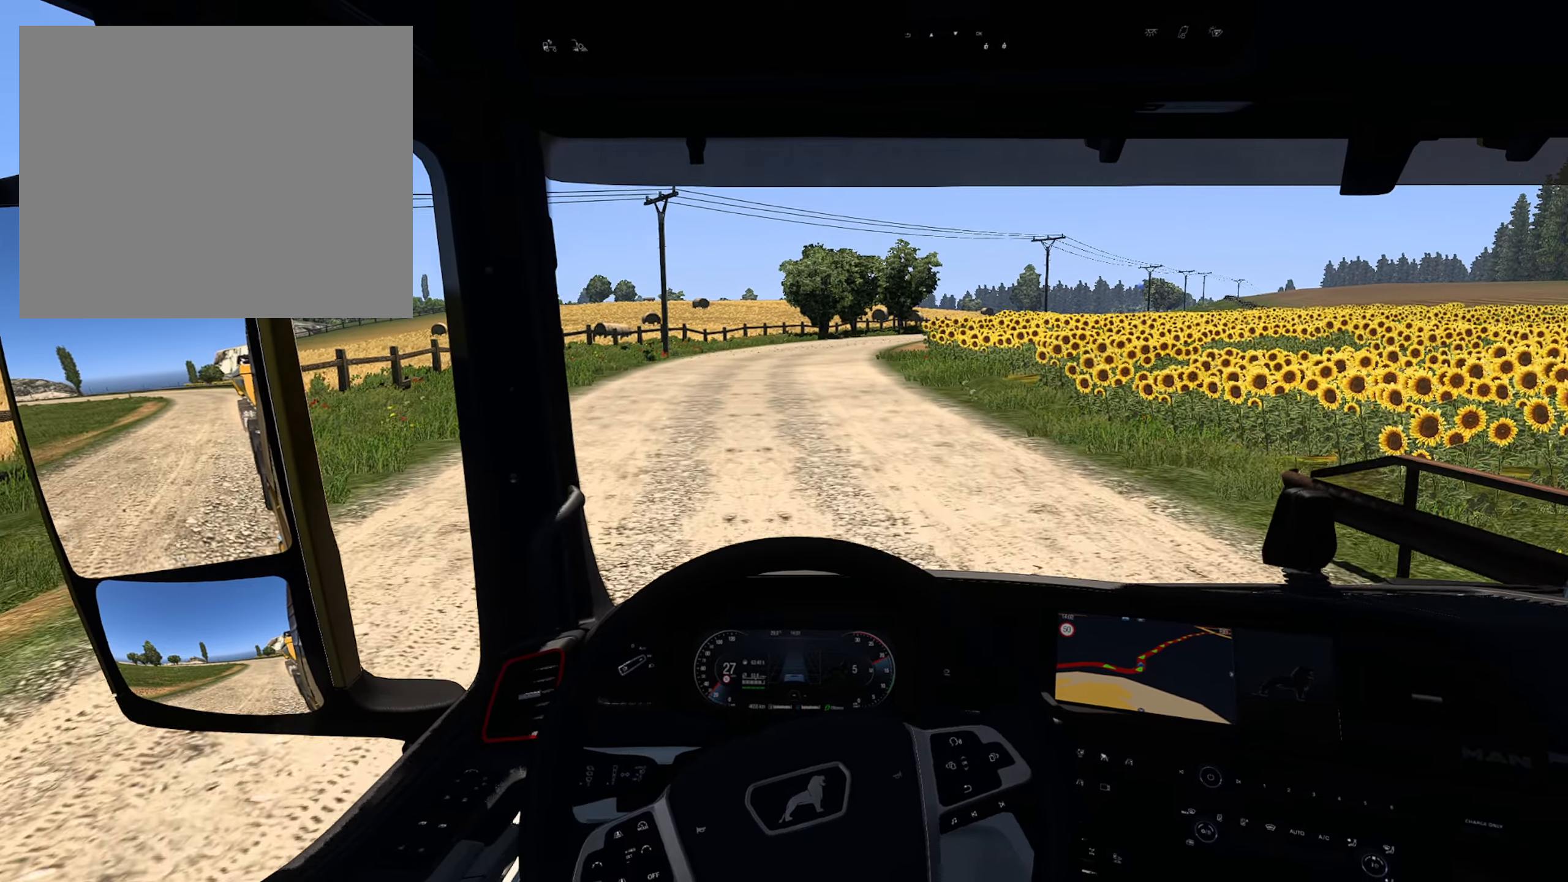
{"buttons": ["R2"], "left_stick": "center", "right_stick": "center", "events": []}
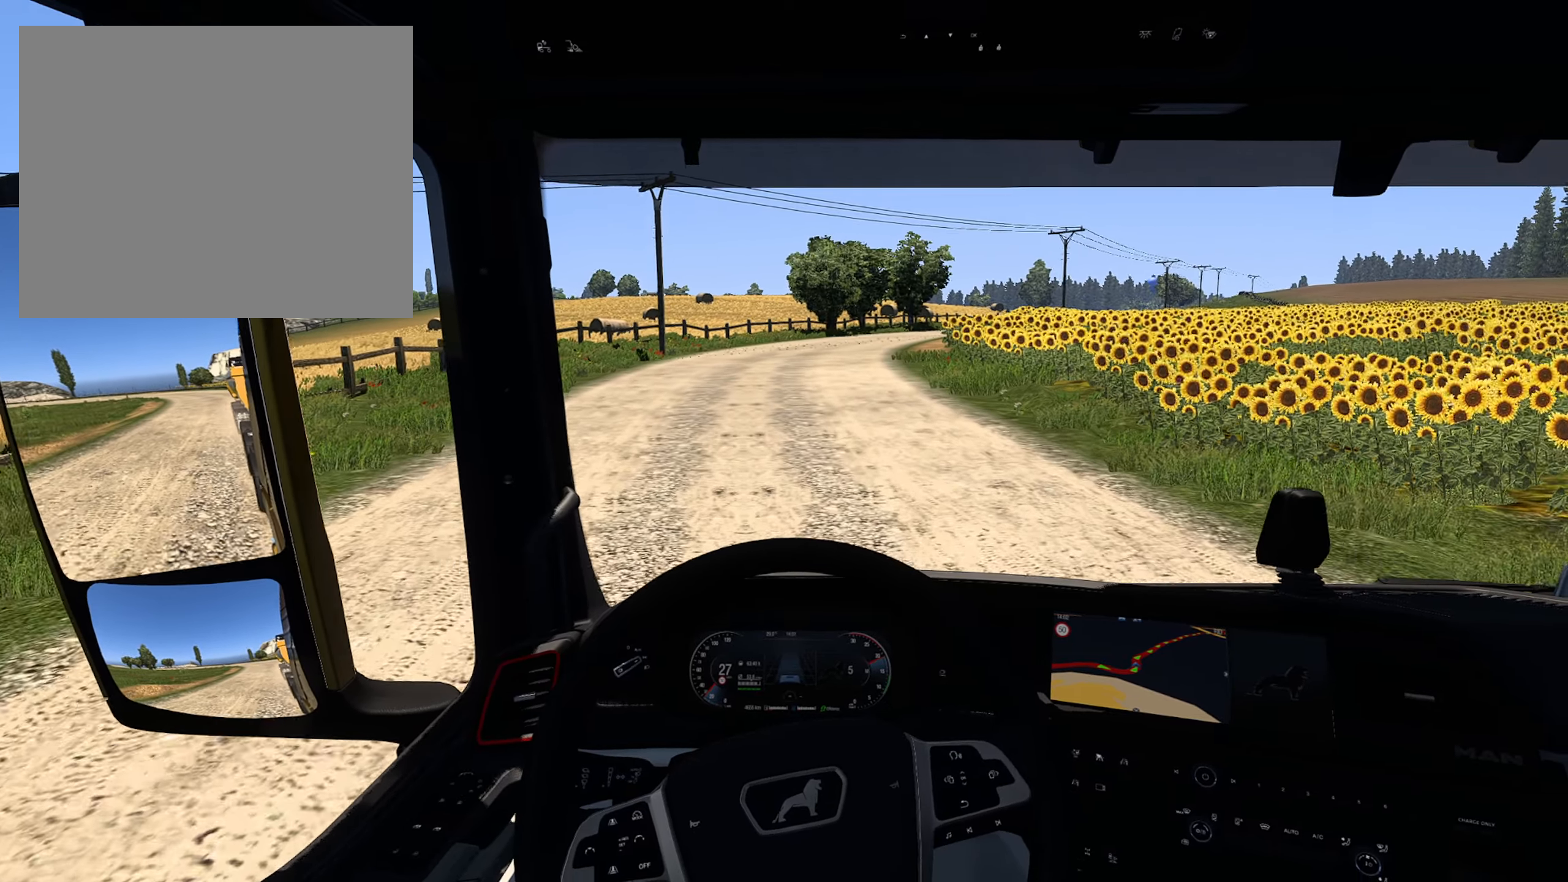
{"buttons": ["R2"], "left_stick": "center", "right_stick": "center", "events": []}
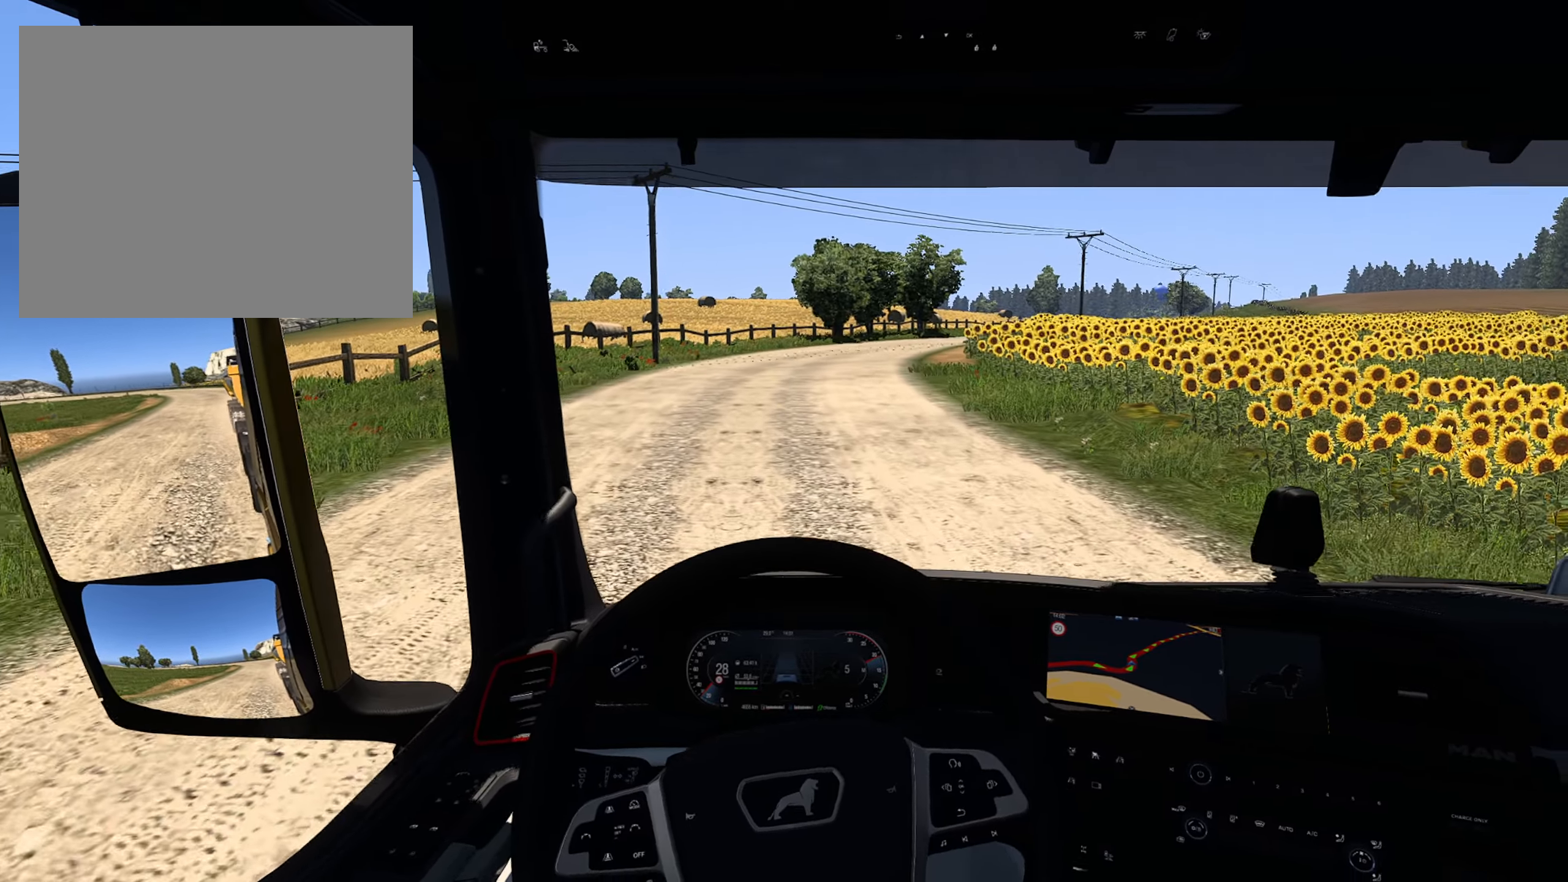
{"buttons": ["R2"], "left_stick": "center", "right_stick": "center", "events": []}
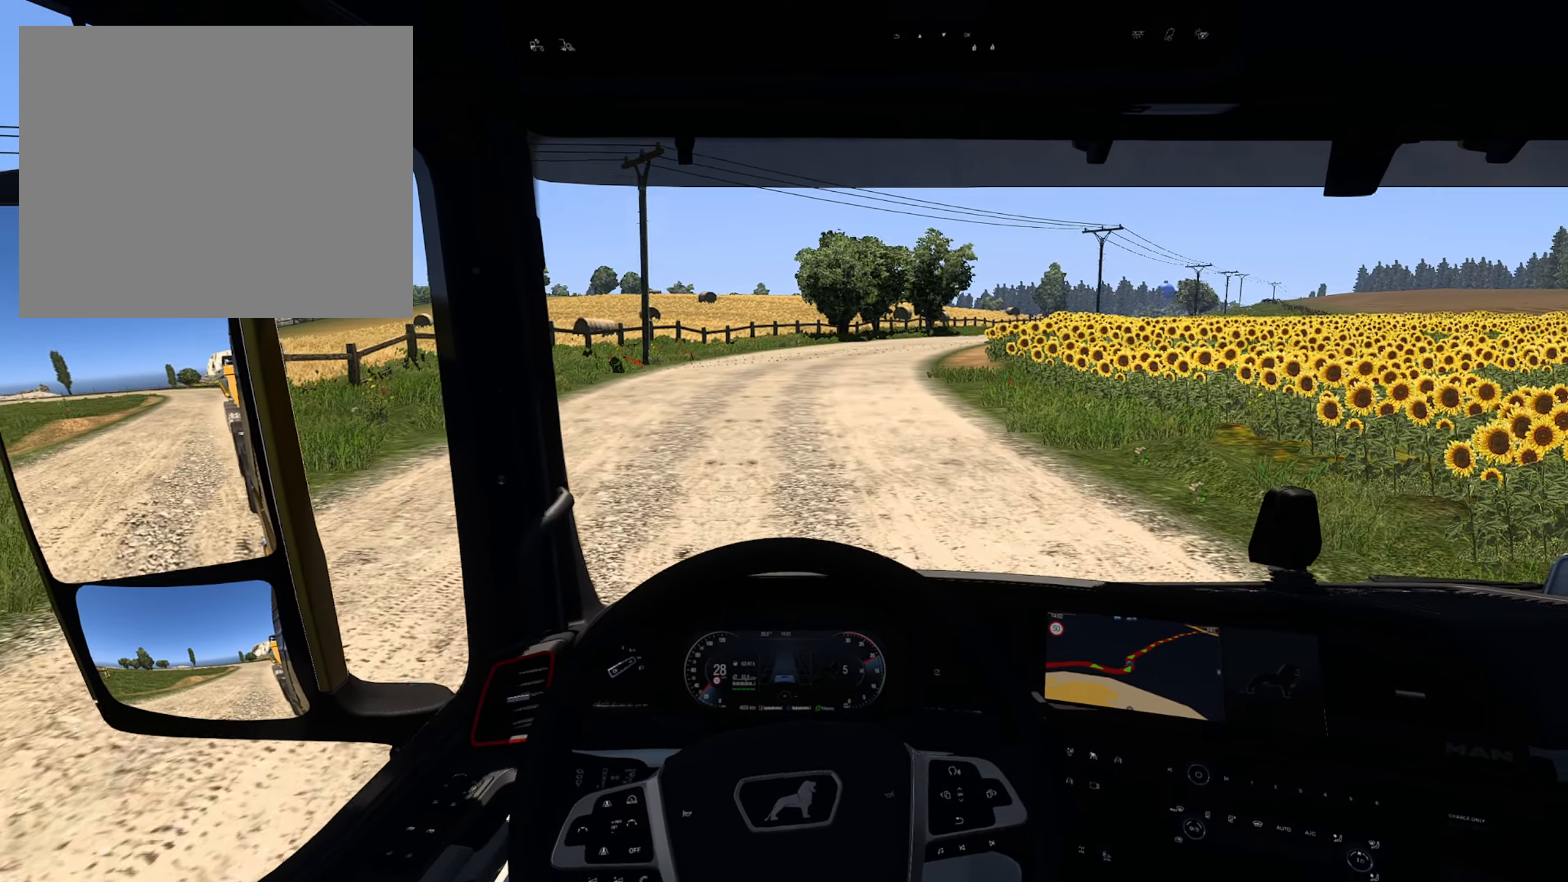
{"buttons": ["R2"], "left_stick": "center", "right_stick": "center", "events": []}
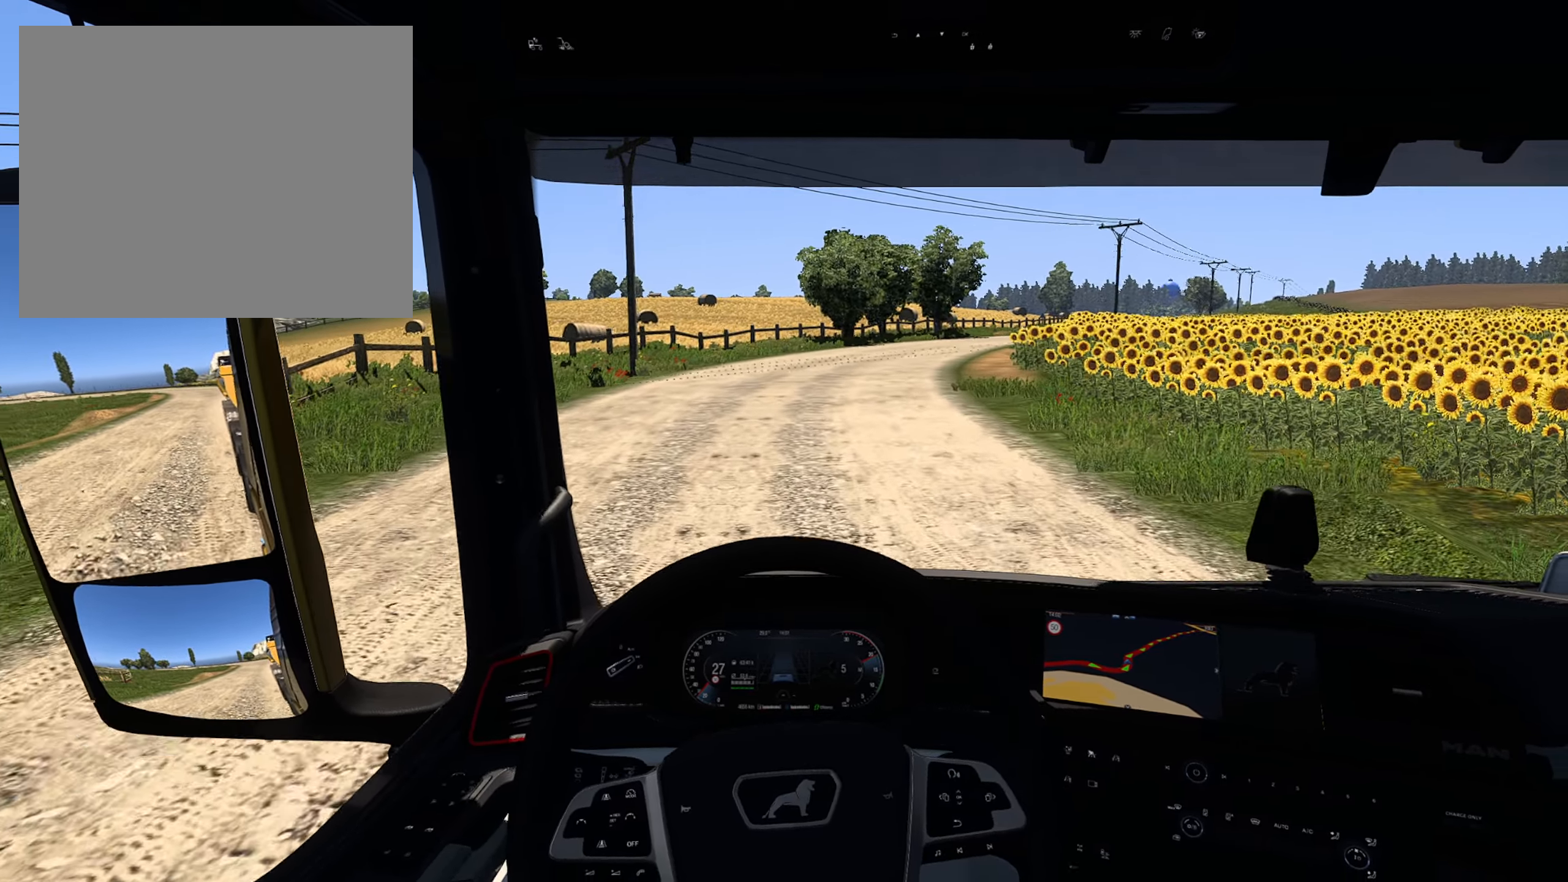
{"buttons": ["R2"], "left_stick": "right", "right_stick": "center", "events": [[84, "left_stick", "right"]]}
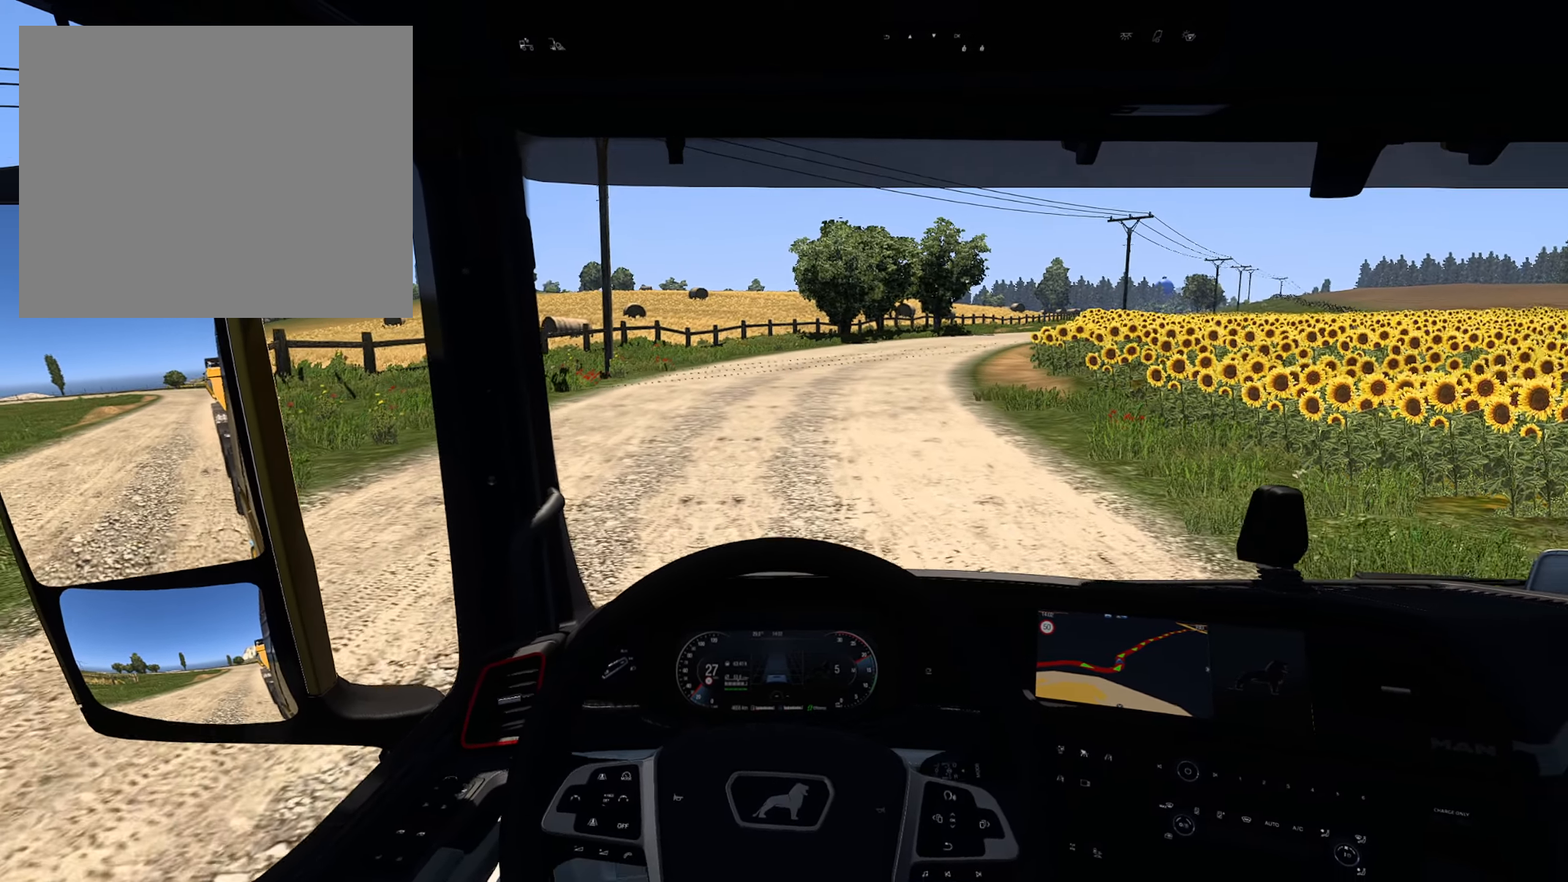
{"buttons": ["R2"], "left_stick": "center", "right_stick": "center", "events": [[250, "left_stick", "center"]]}
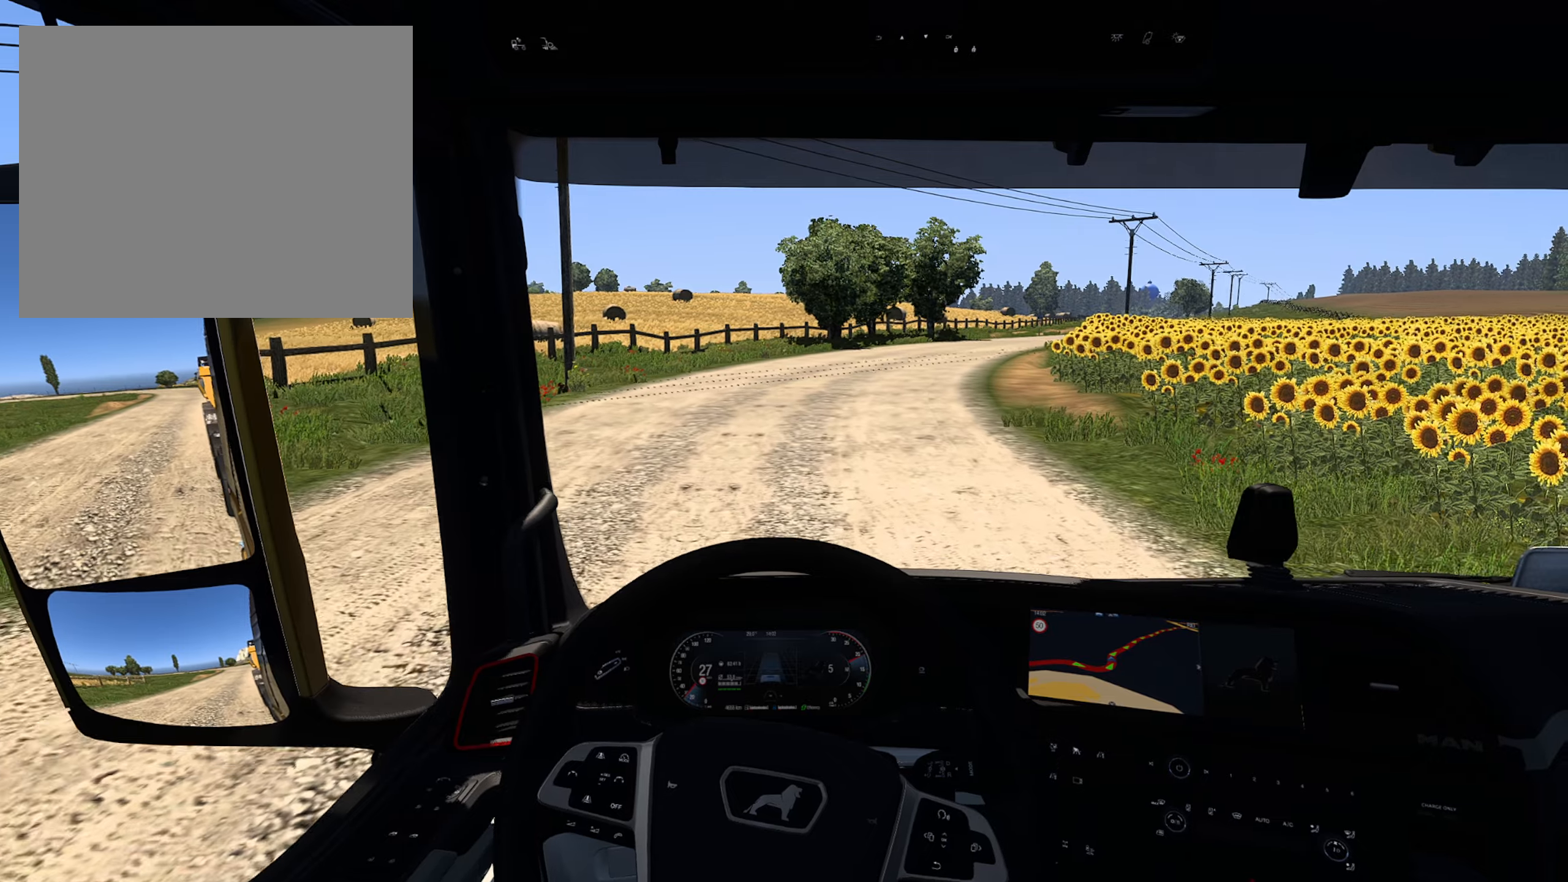
{"buttons": ["R2"], "left_stick": "center", "right_stick": "center", "events": []}
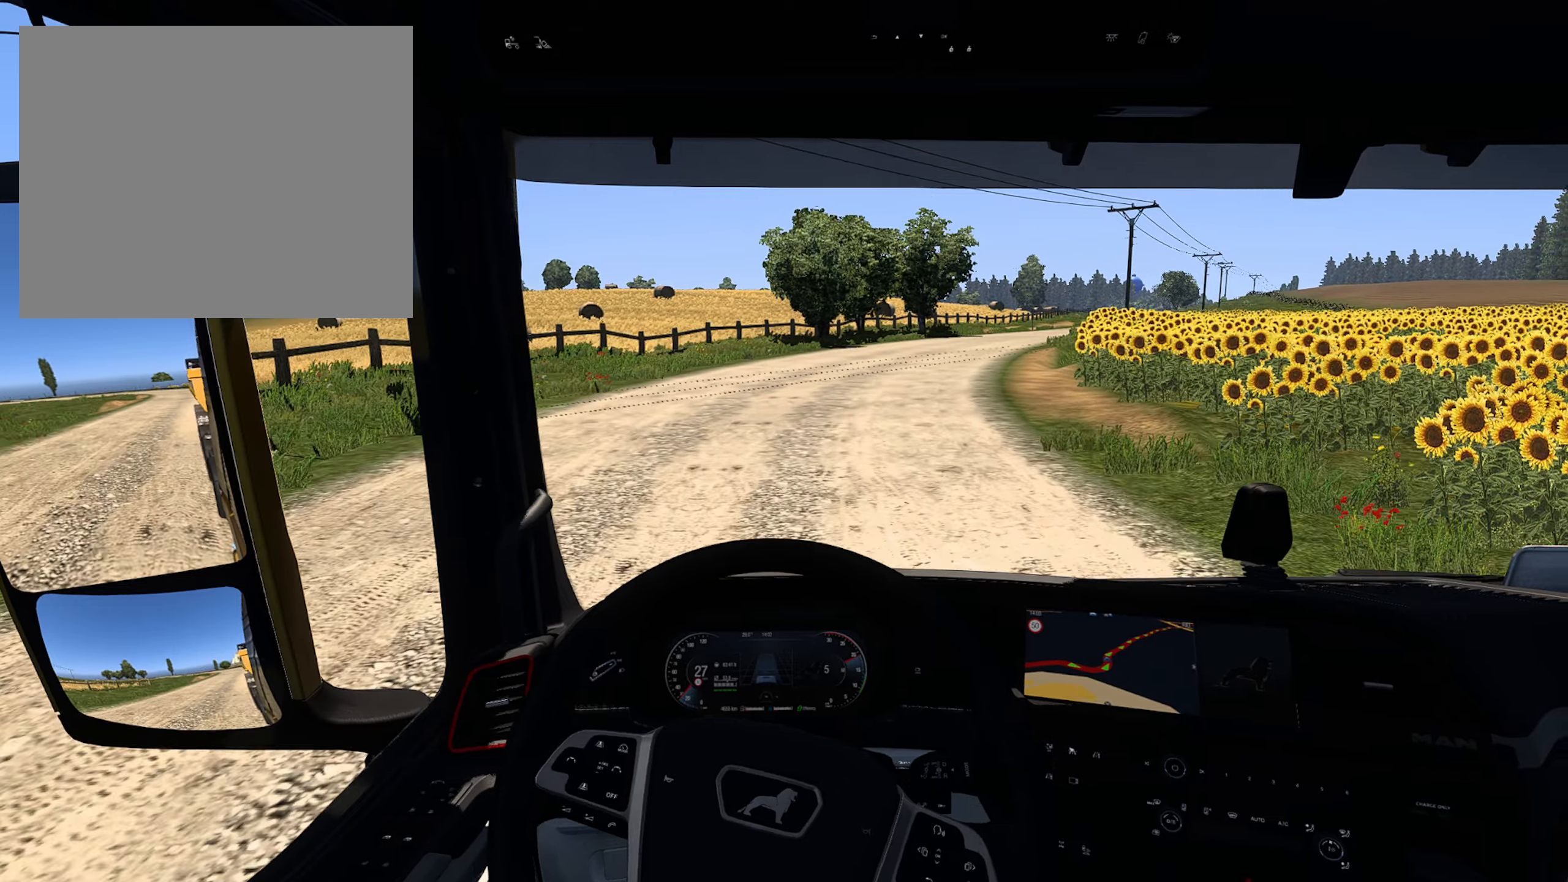
{"buttons": ["R2"], "left_stick": "right", "right_stick": "center", "events": [[416, "left_stick", "right"]]}
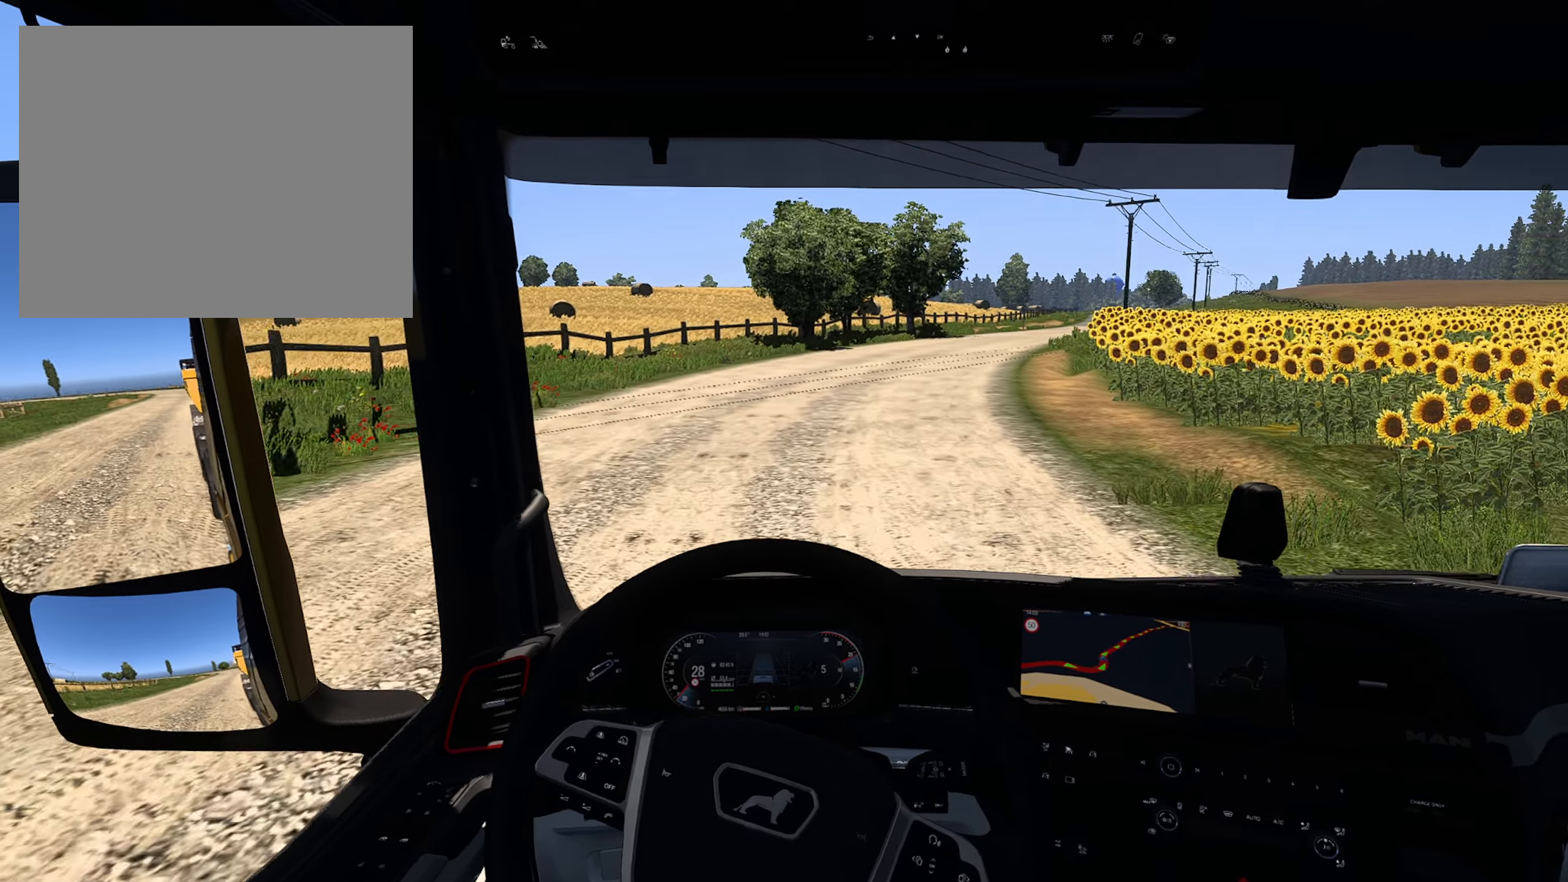
{"buttons": ["R2"], "left_stick": "right", "right_stick": "center", "events": []}
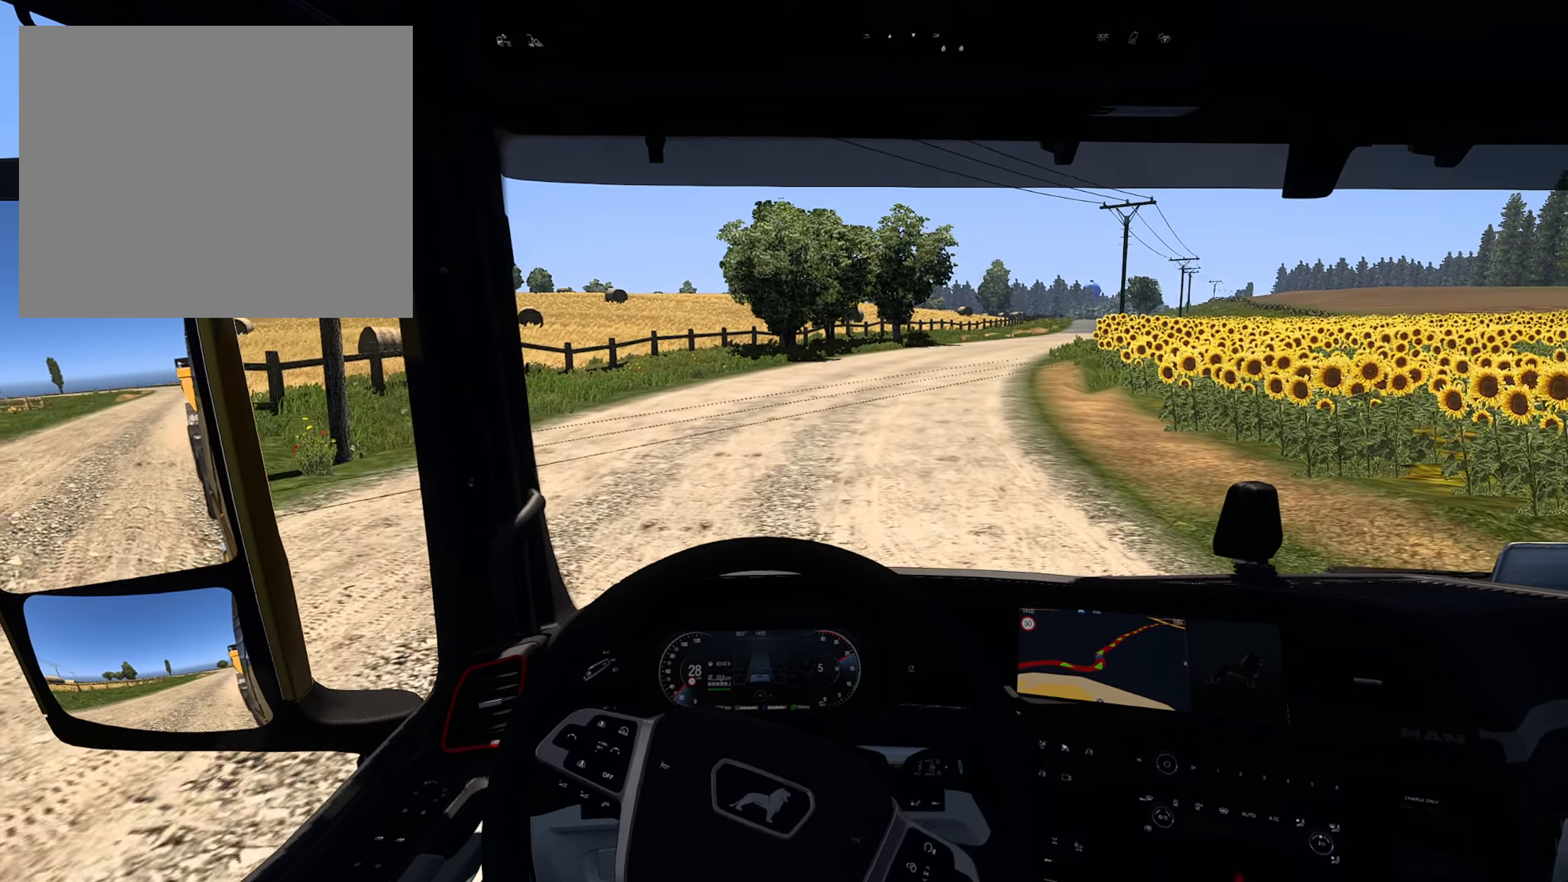
{"buttons": ["R2"], "left_stick": "right", "right_stick": "center", "events": []}
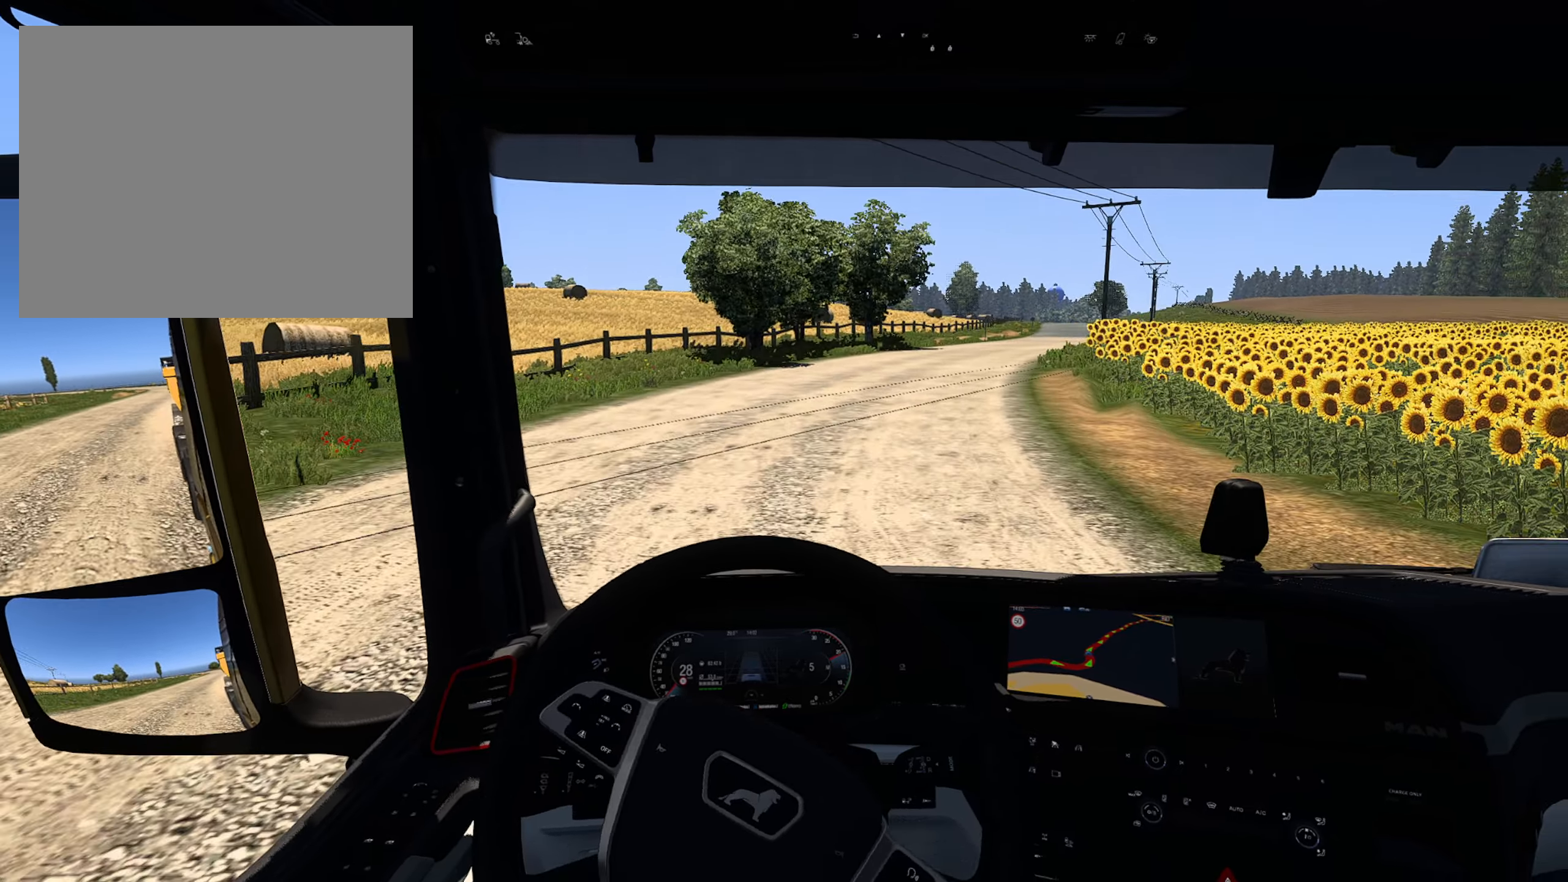
{"buttons": ["R2"], "left_stick": "center", "right_stick": "center", "events": [[366, "left_stick", "center"]]}
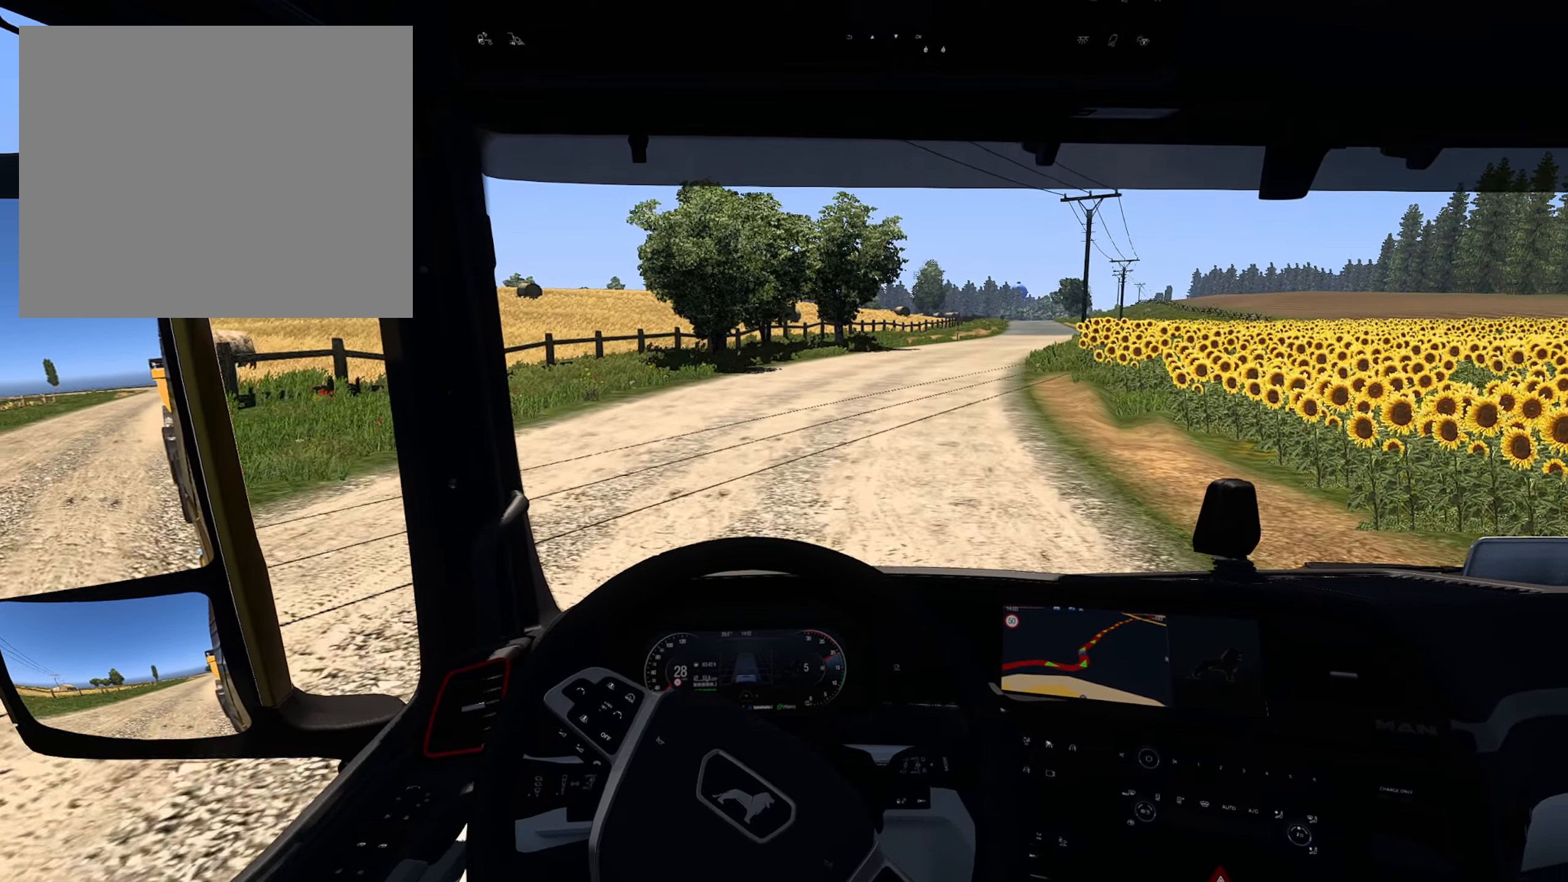
{"buttons": ["R2"], "left_stick": "center", "right_stick": "center", "events": []}
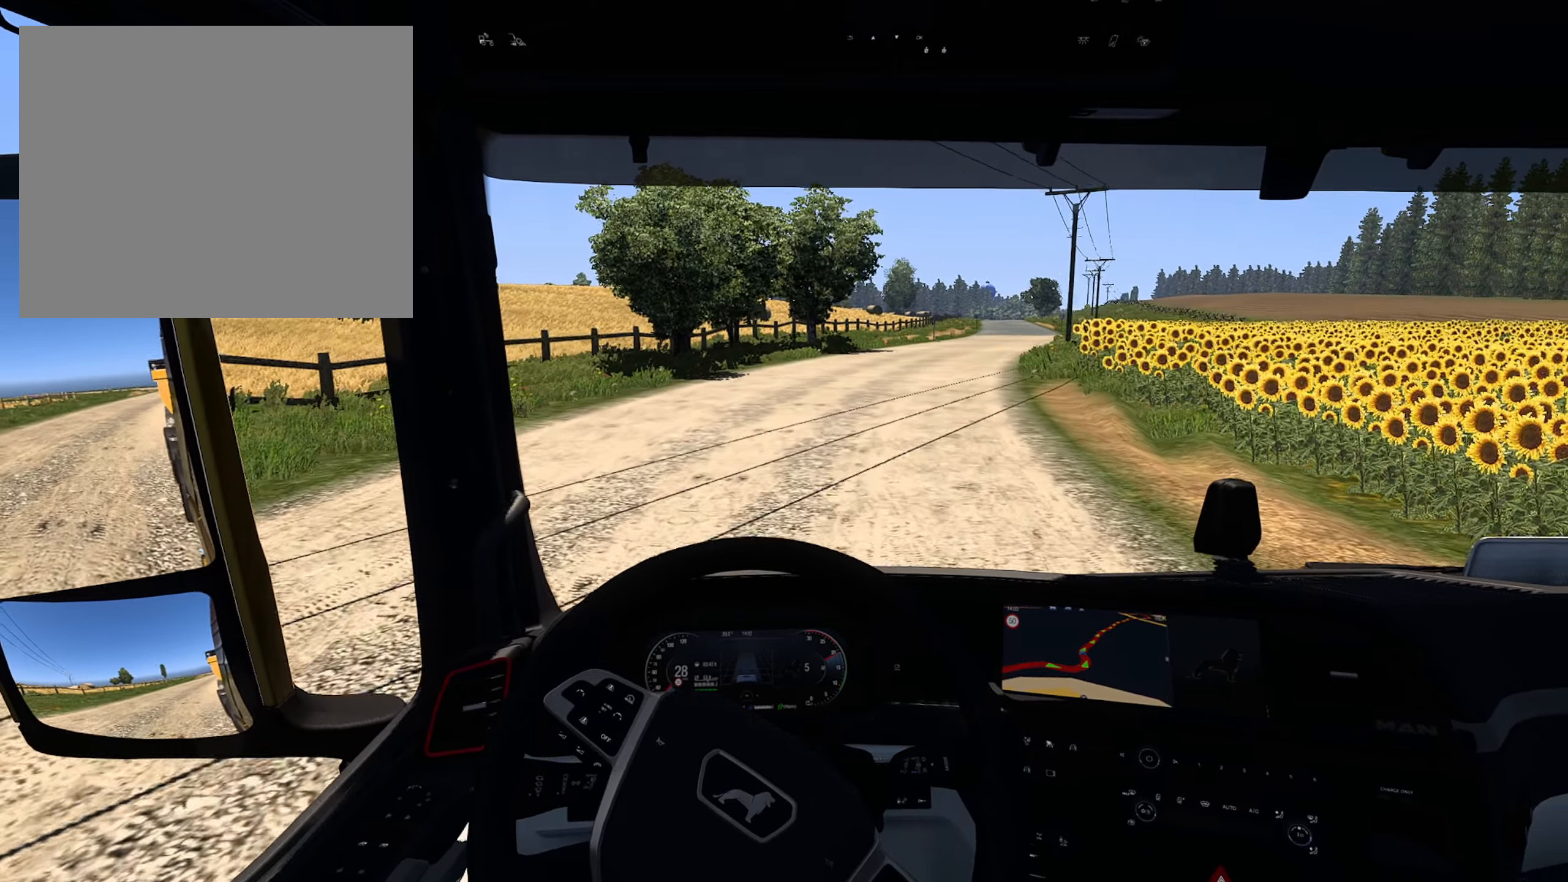
{"buttons": ["R2"], "left_stick": "center", "right_stick": "center", "events": []}
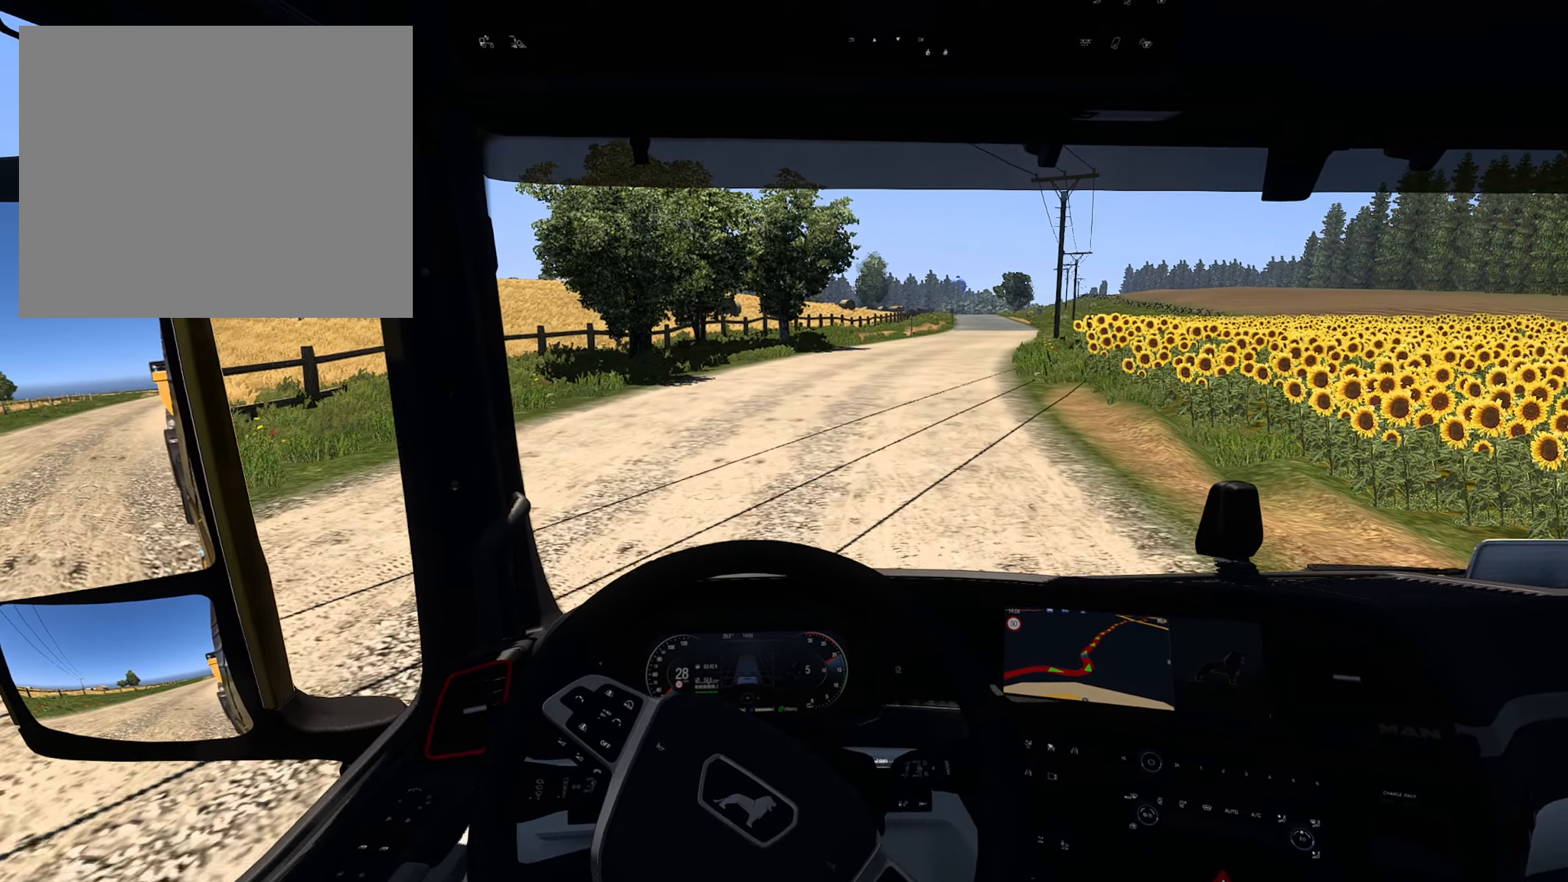
{"buttons": ["R2"], "left_stick": "right", "right_stick": "center", "events": [[500, "left_stick", "right"]]}
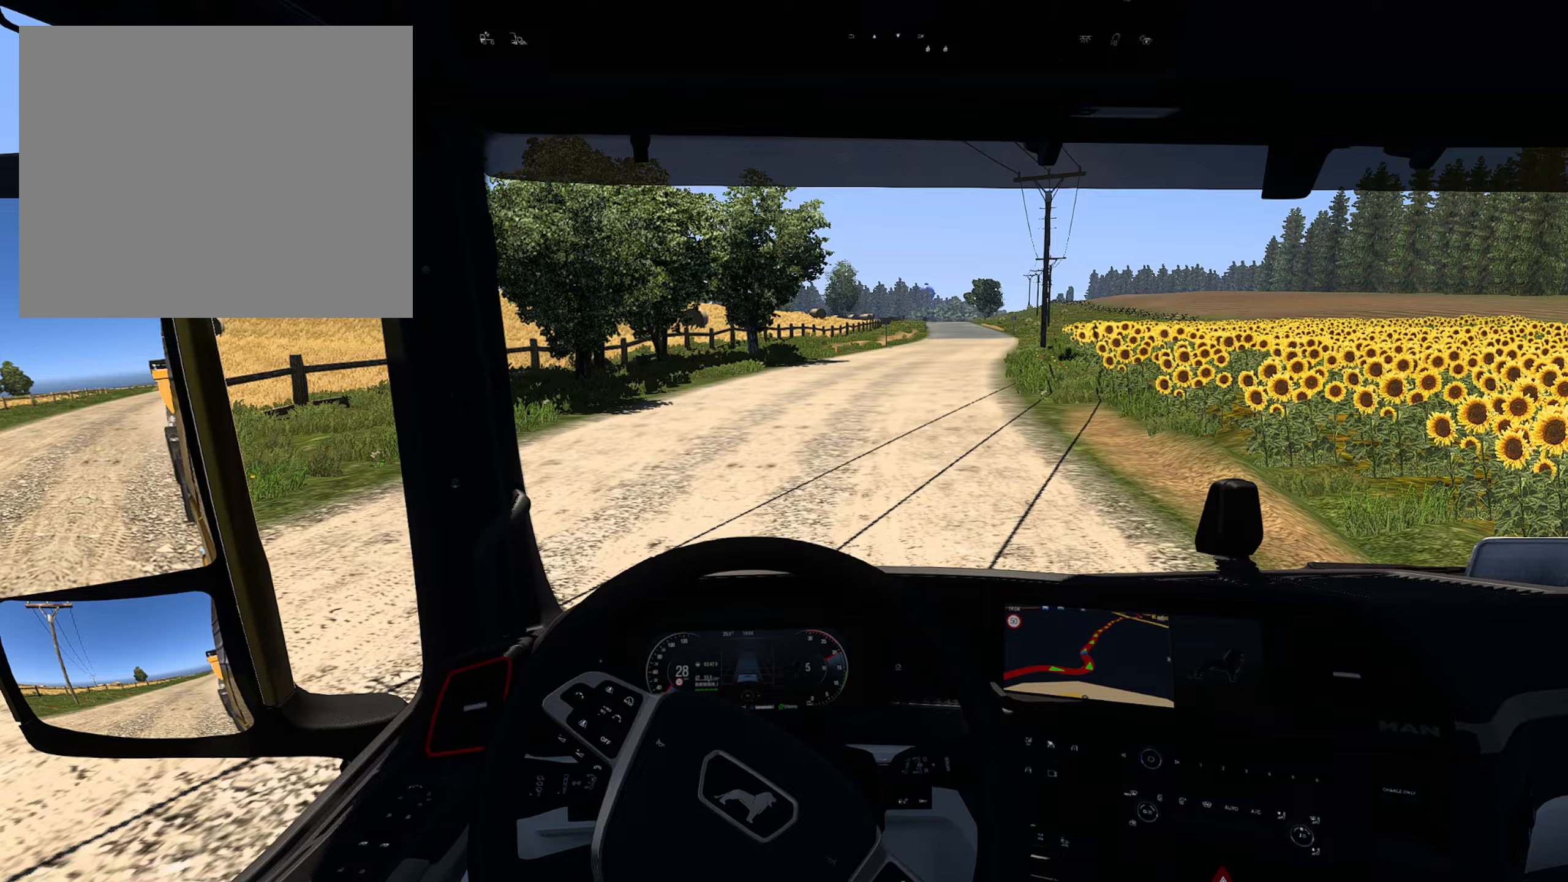
{"buttons": ["R2"], "left_stick": "right", "right_stick": "center", "events": []}
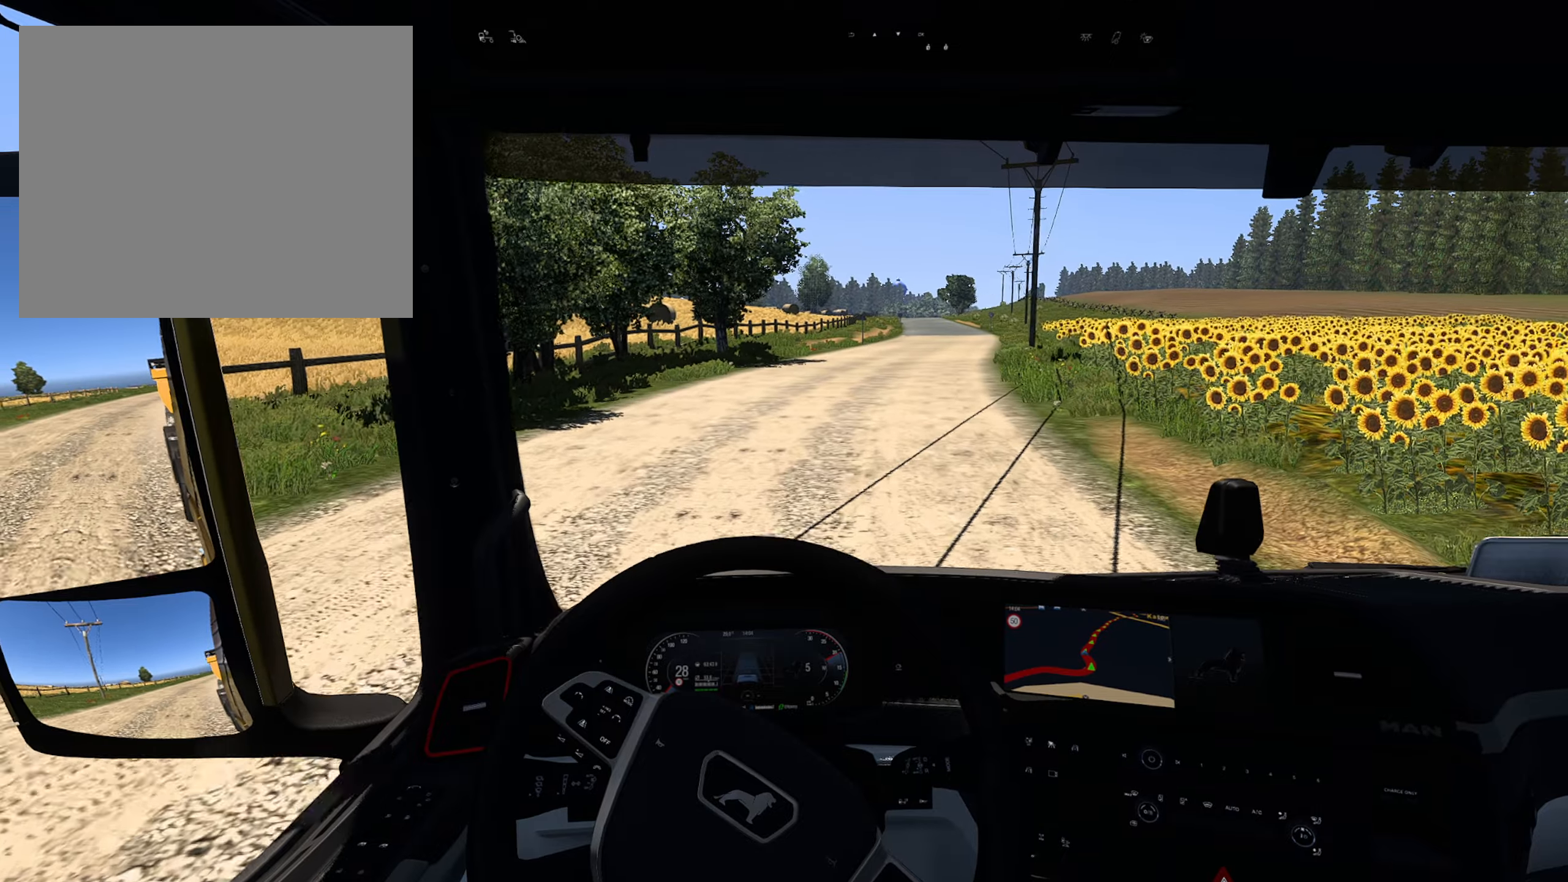
{"buttons": ["R2"], "left_stick": "right", "right_stick": "center", "events": [[250, "left_stick", "center"], [483, "left_stick", "right"]]}
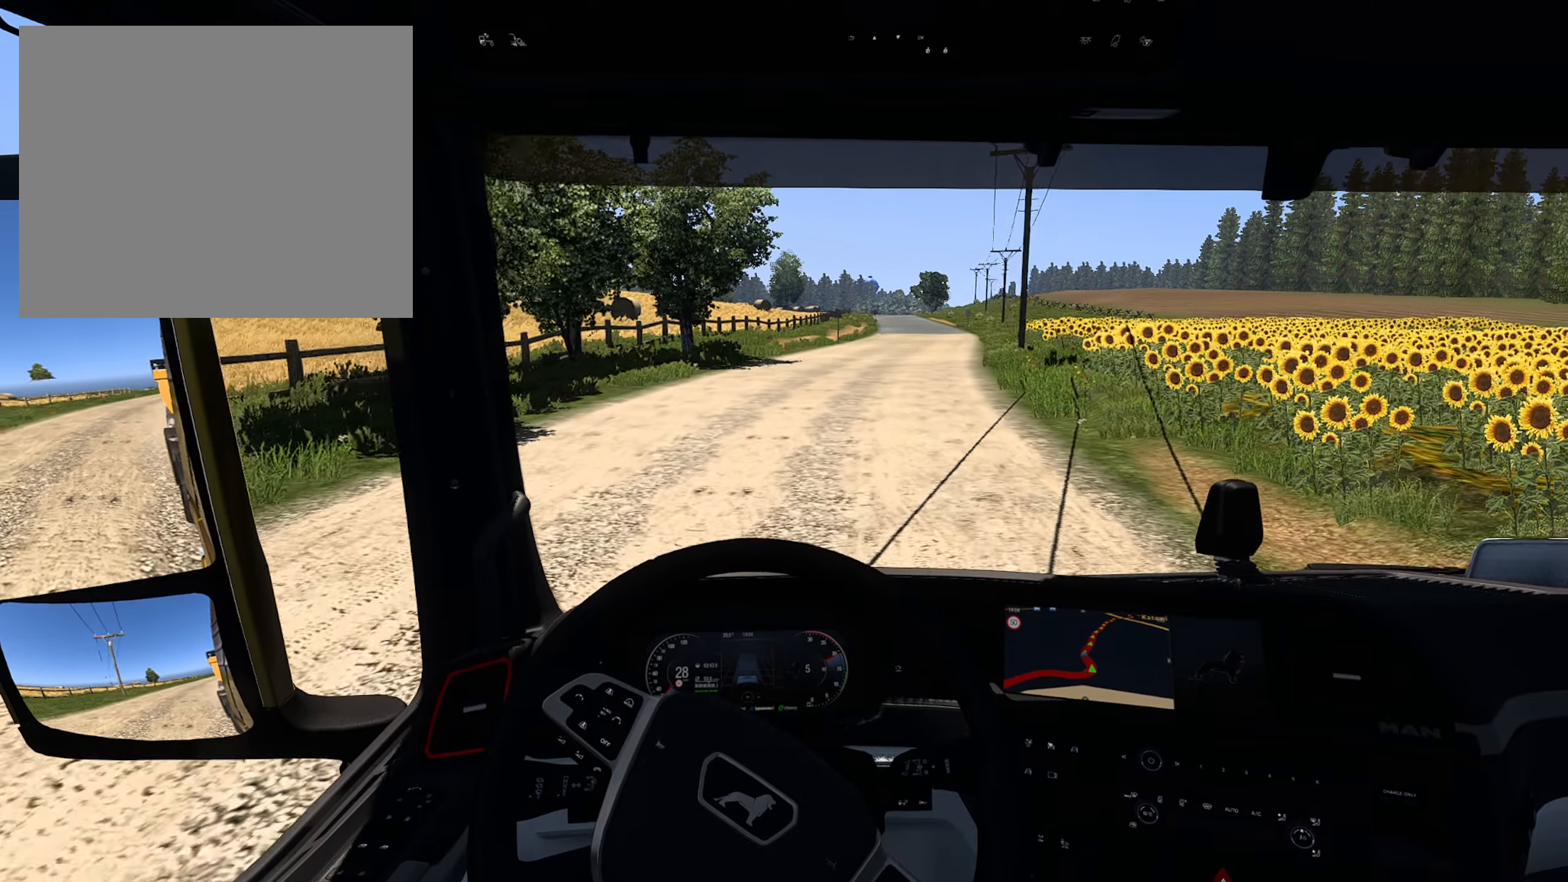
{"buttons": ["R2"], "left_stick": "right", "right_stick": "center", "events": []}
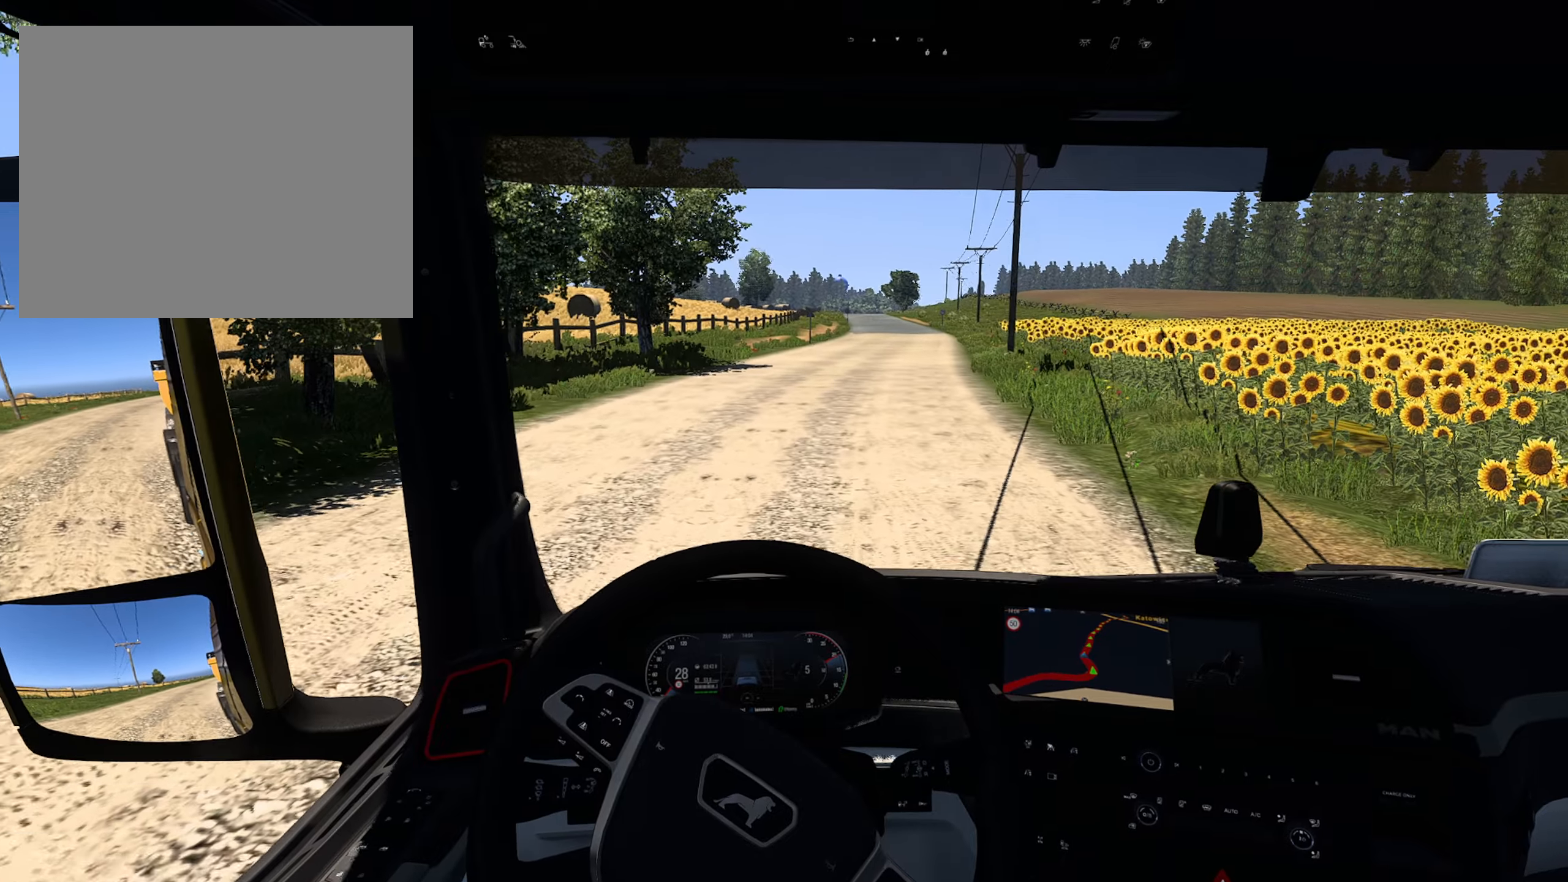
{"buttons": ["R2"], "left_stick": "center", "right_stick": "center", "events": [[417, "left_stick", "center"]]}
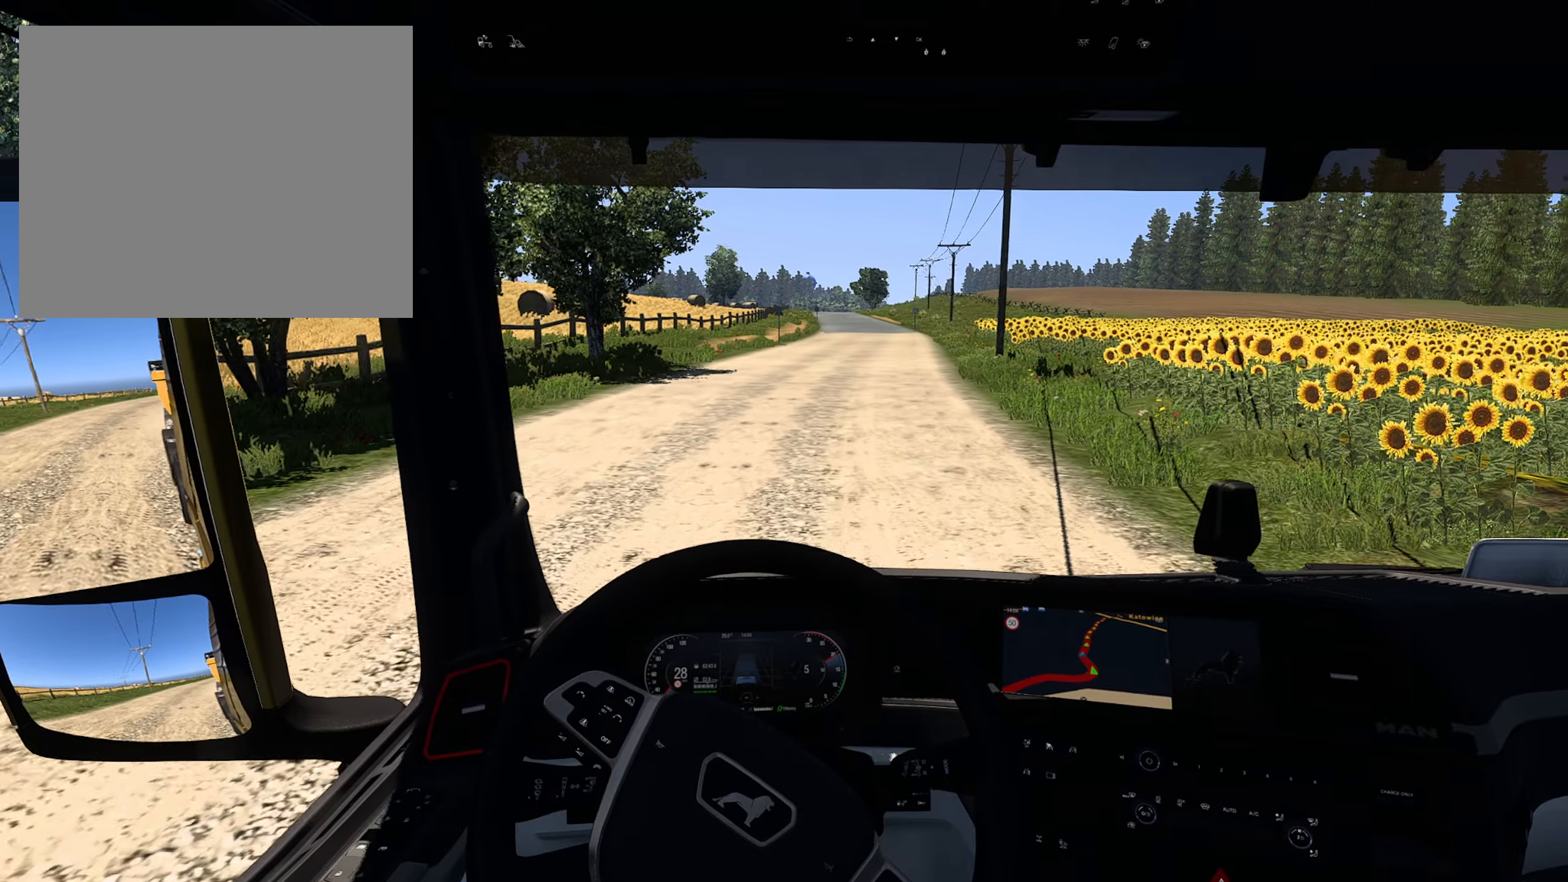
{"buttons": ["R2"], "left_stick": "center", "right_stick": "center", "events": []}
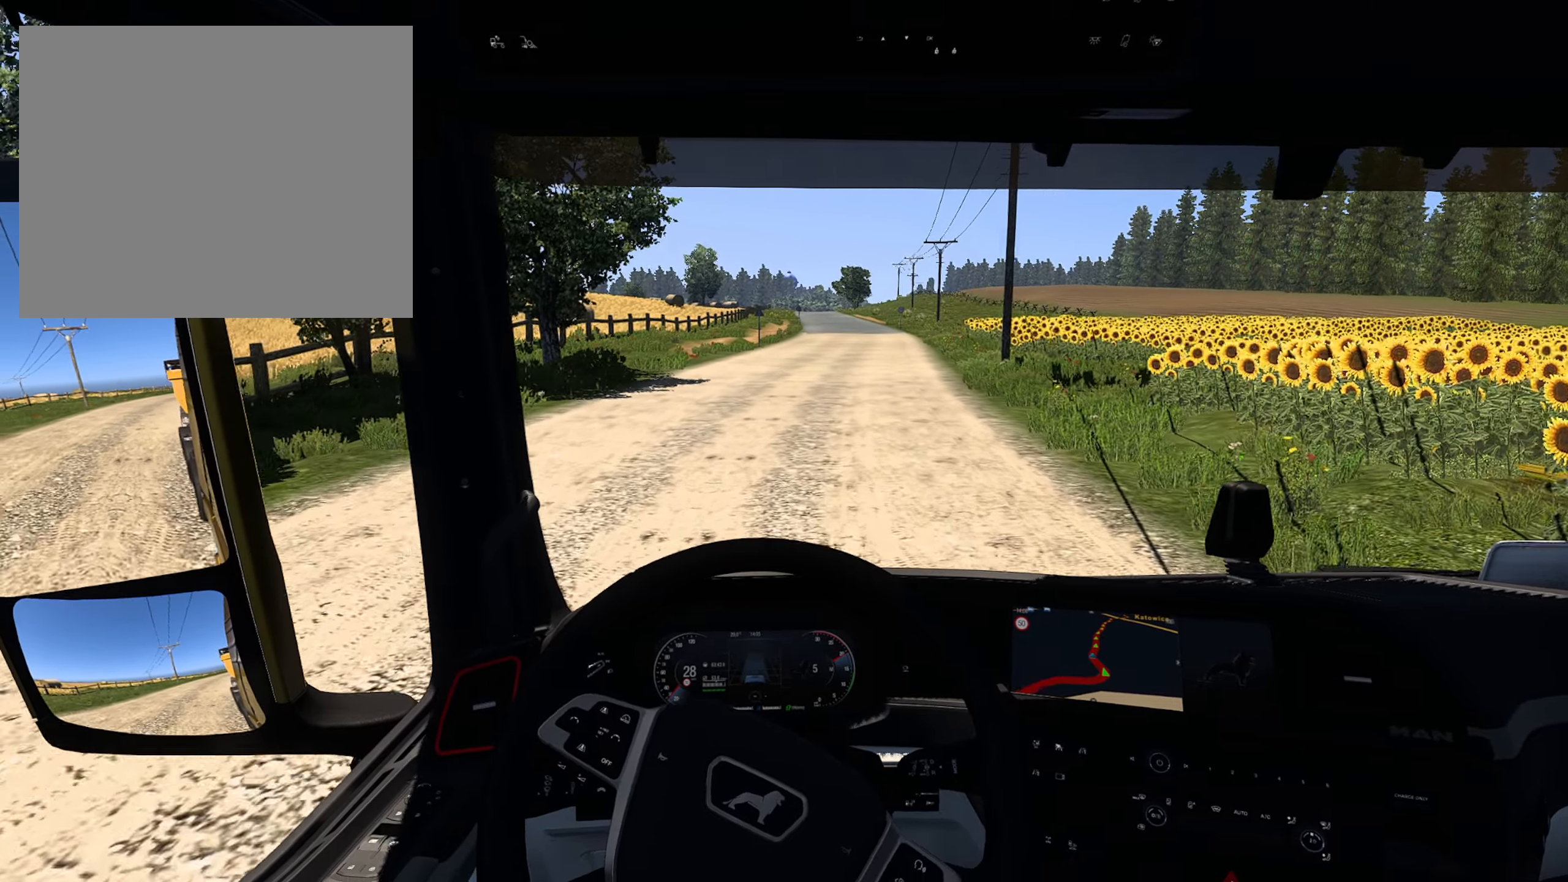
{"buttons": ["R2"], "left_stick": "center", "right_stick": "center", "events": []}
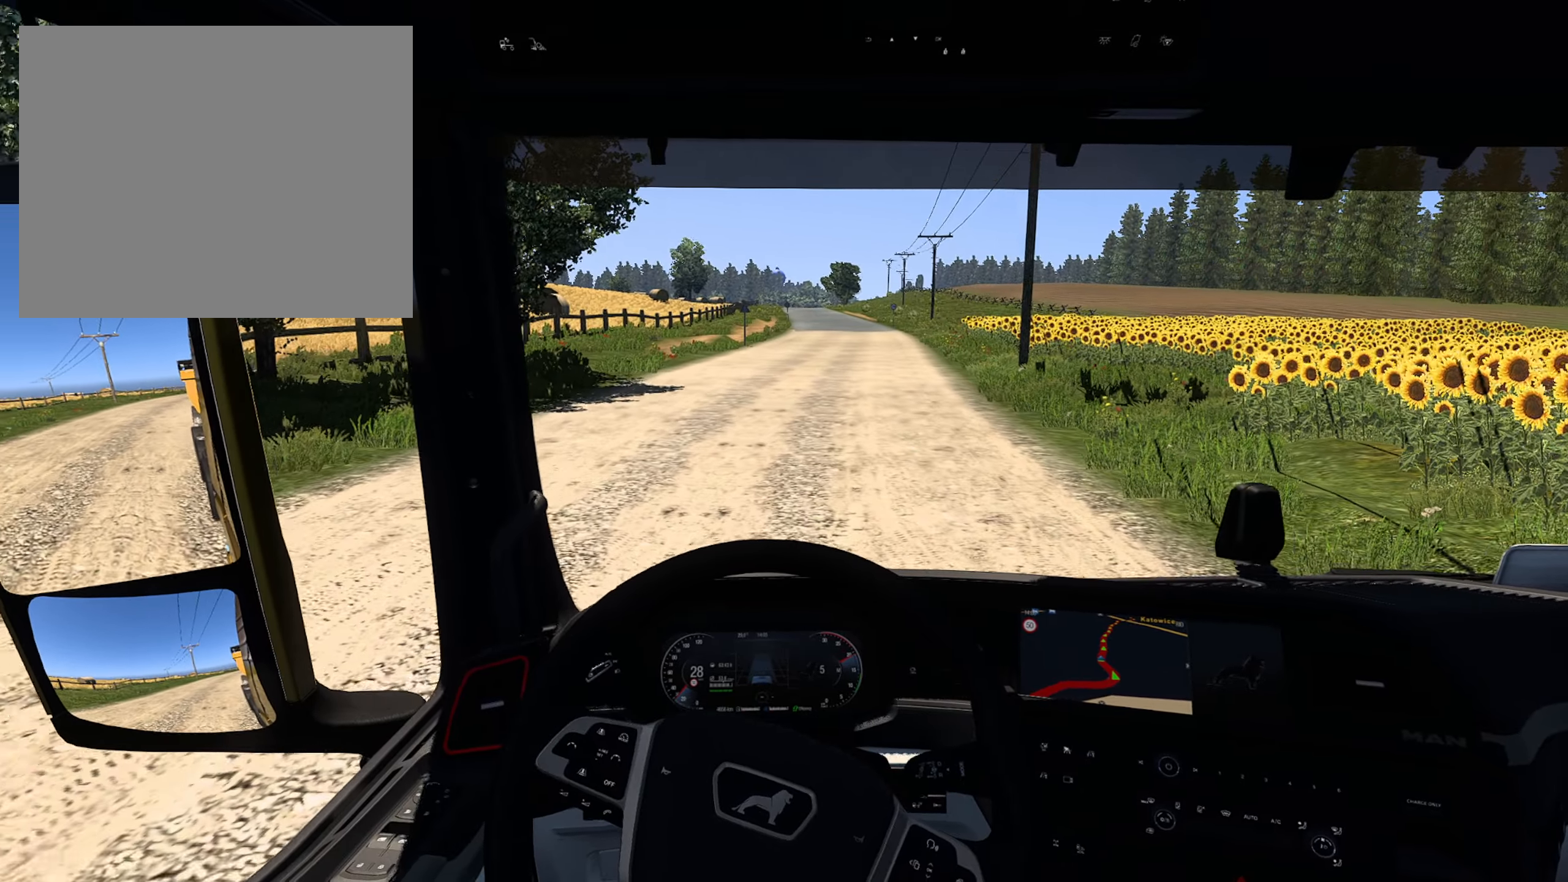
{"buttons": ["R2"], "left_stick": "center", "right_stick": "center", "events": []}
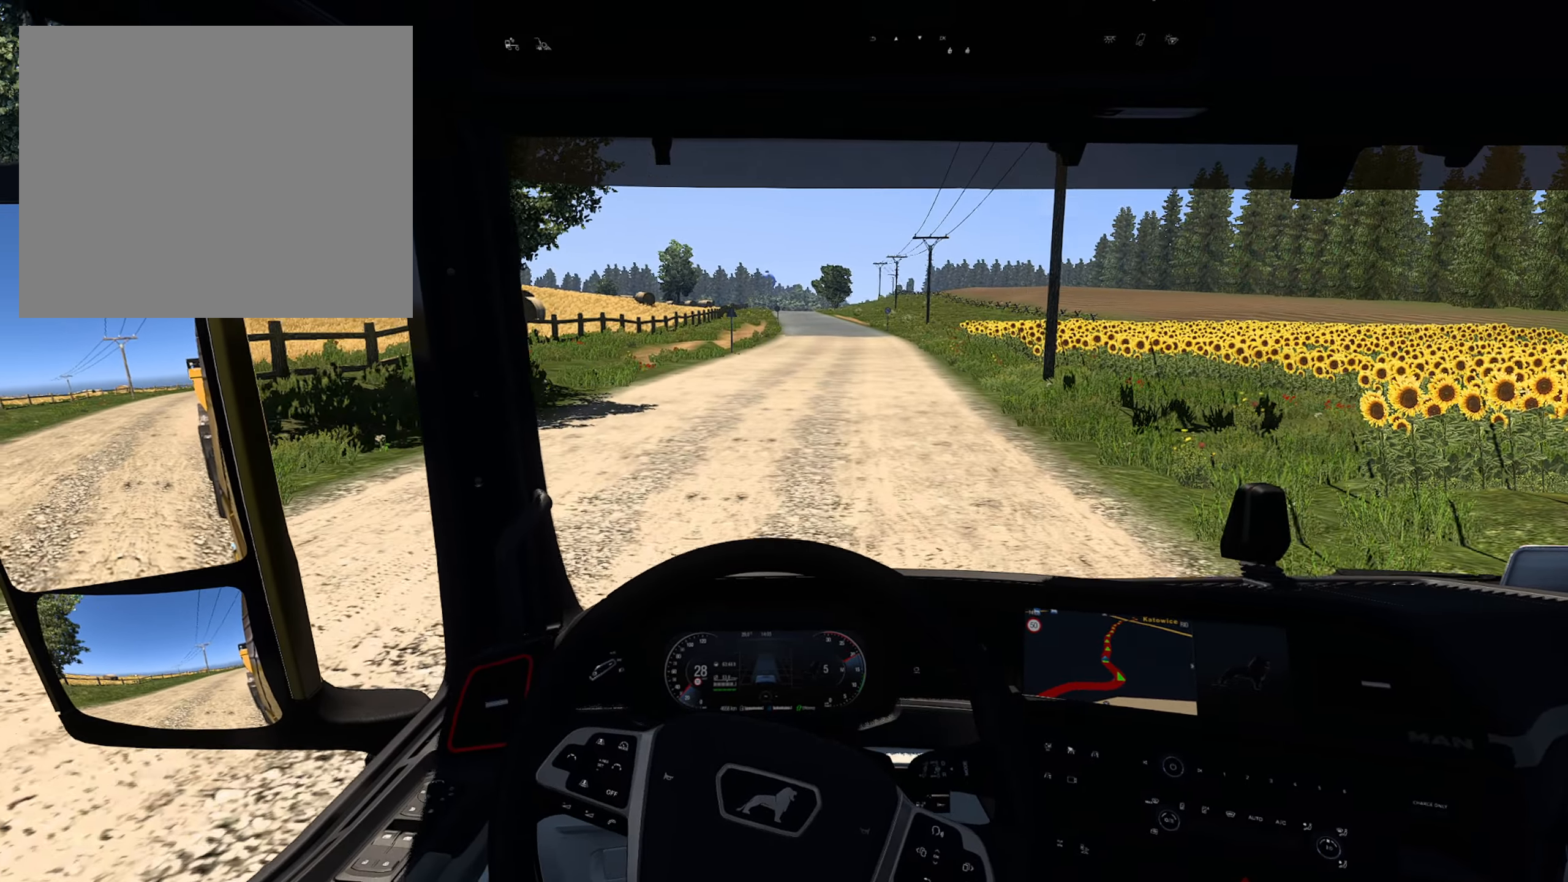
{"buttons": ["R2"], "left_stick": "center", "right_stick": "center", "events": []}
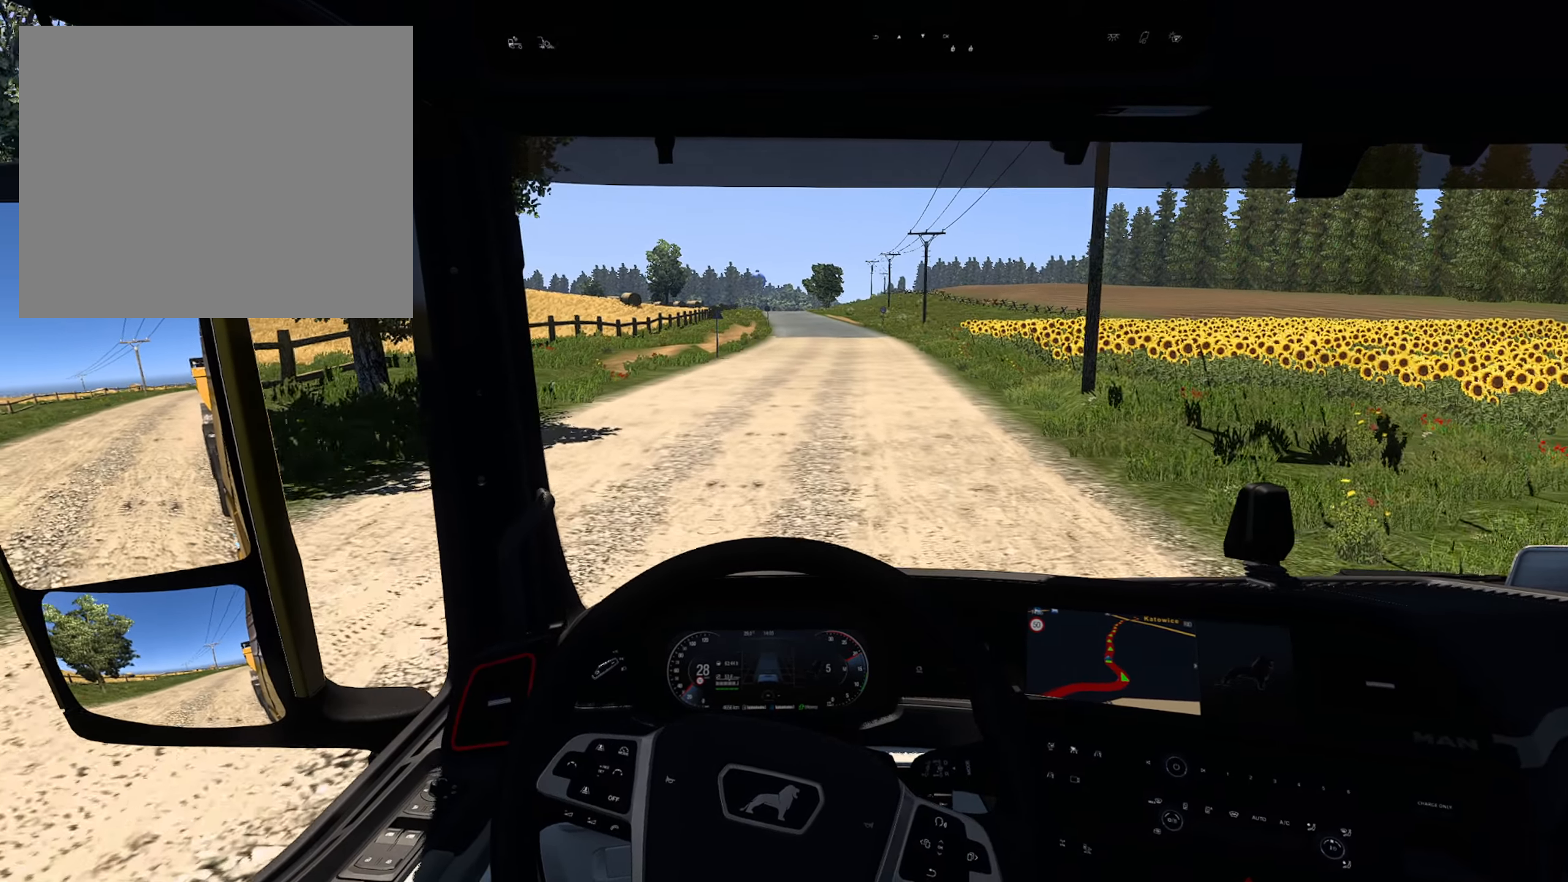
{"buttons": ["R2"], "left_stick": "right", "right_stick": "center", "events": [[234, "left_stick", "right"]]}
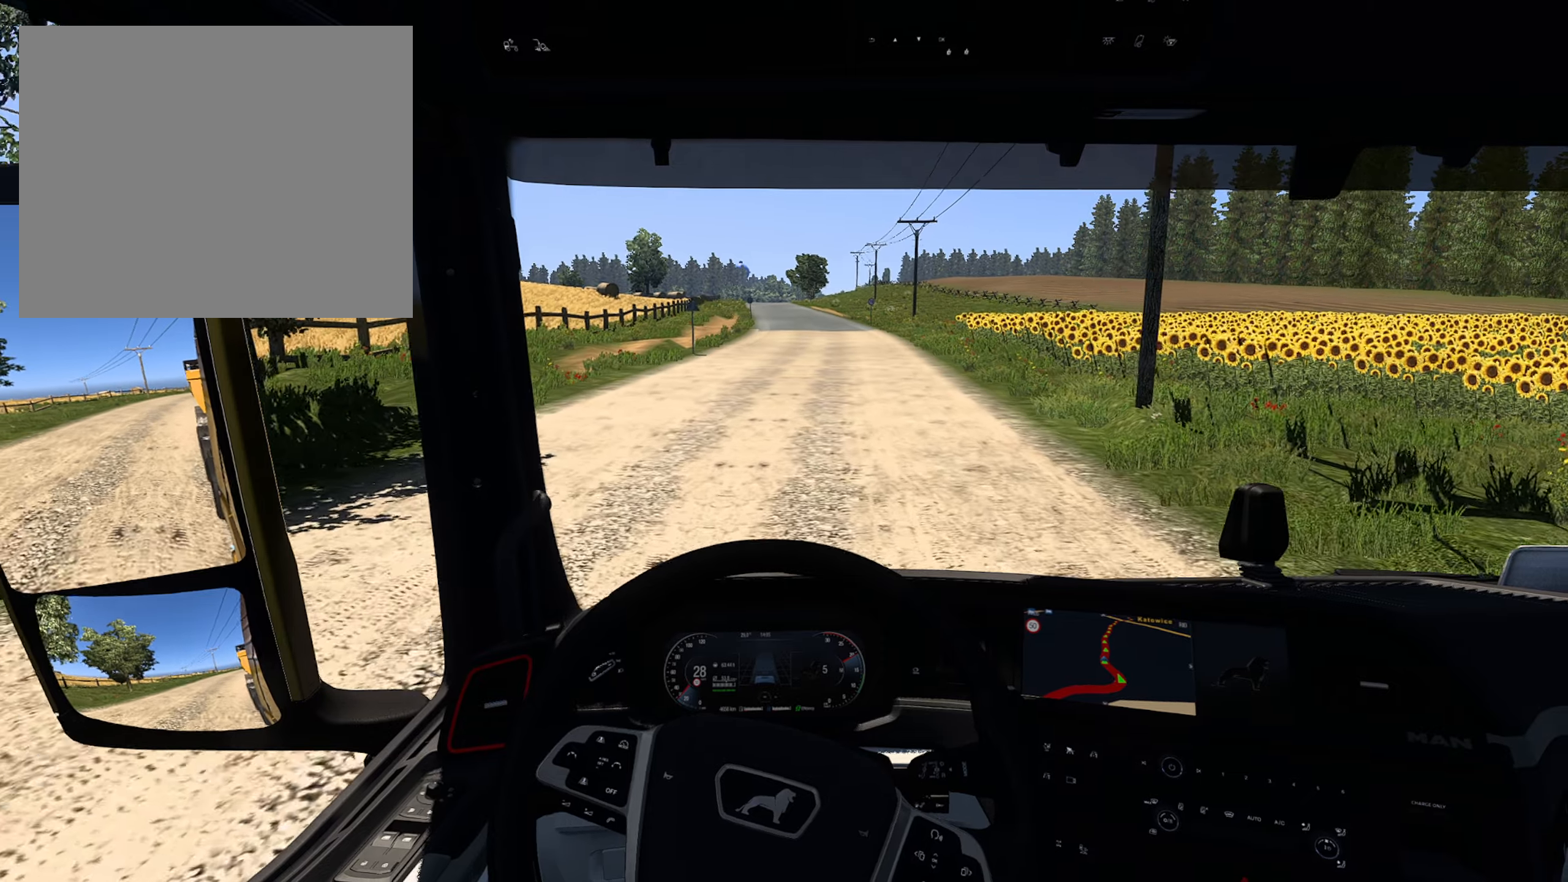
{"buttons": ["R2"], "left_stick": "right", "right_stick": "center", "events": []}